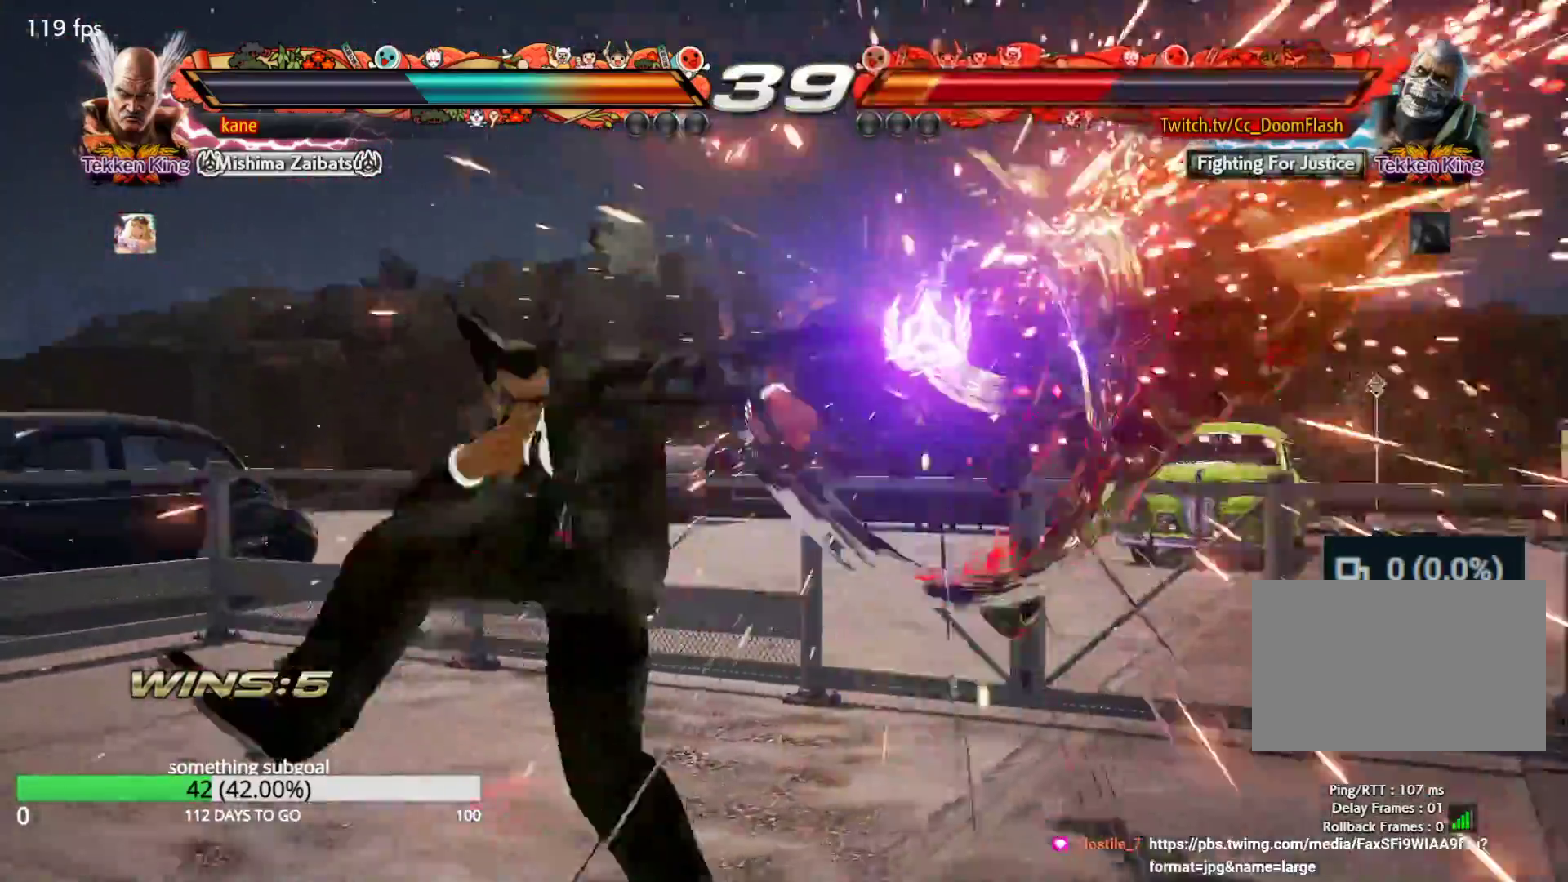
Gameplay with a controller (arcade stick); each line is a JSON object with the inputs held at the frame after it. "events" lists button and stick changes between this image and that frame as [ms after this image, input, new state], when the widget could be followed in between. Not read: L3 R3.
{"buttons": [], "left_stick": "center", "events": [[17, "SQUARE", "up"], [217, "left_stick", "right"], [267, "left_stick", "center"], [350, "left_stick", "right"], [433, "left_stick", "center"]]}
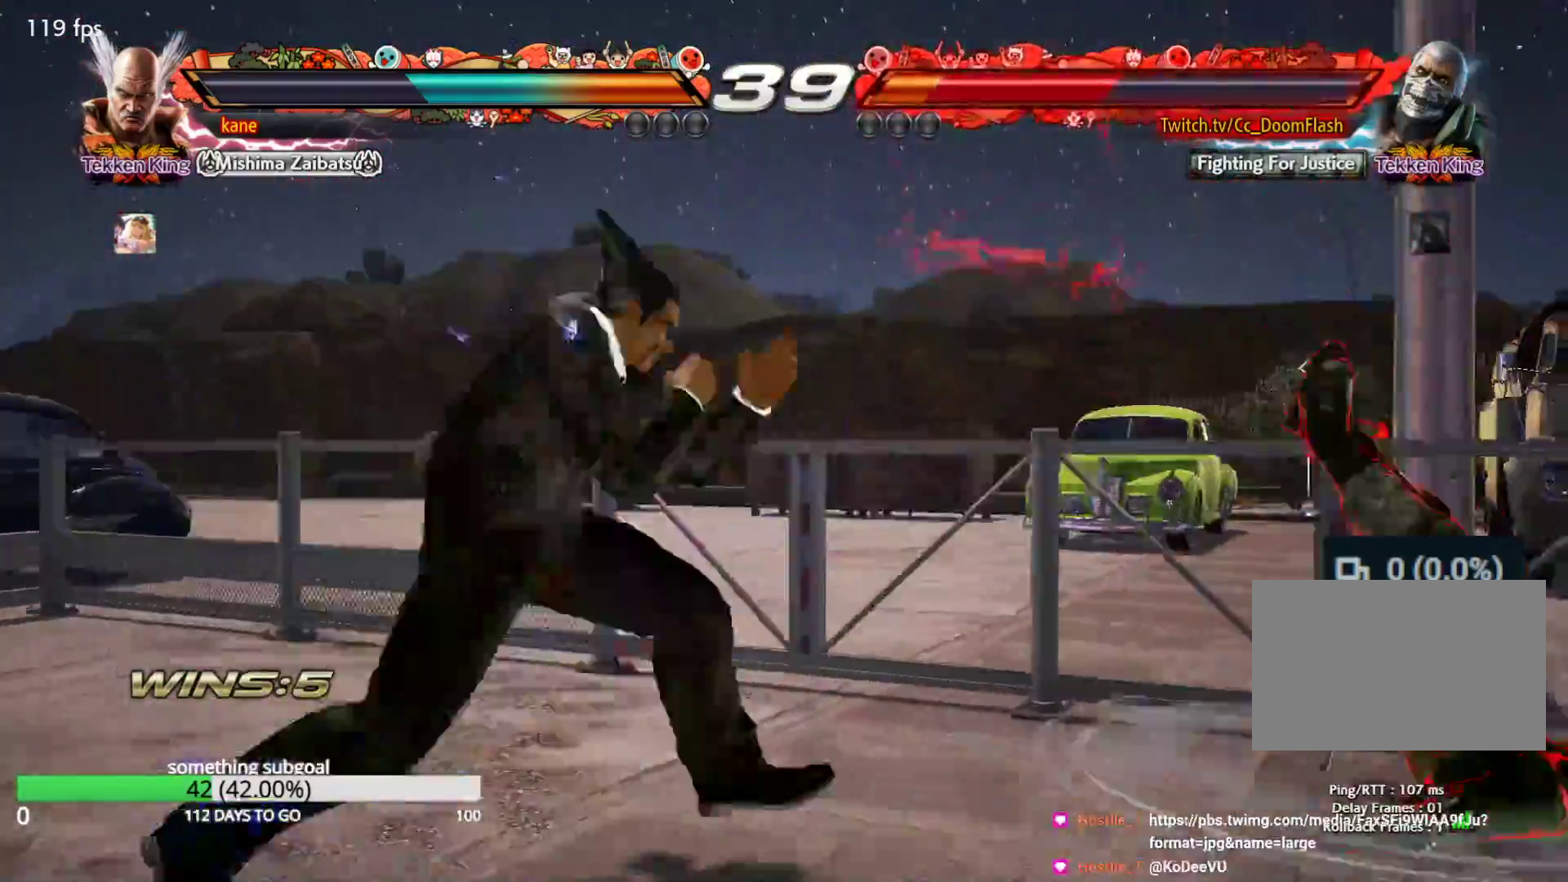
{"buttons": ["CIRCLE"], "left_stick": "center", "events": [[17, "left_stick", "down"], [67, "left_stick", "down-right"], [183, "CIRCLE", "down"], [233, "CIRCLE", "up"], [317, "CIRCLE", "down"], [367, "CIRCLE", "up"], [367, "left_stick", "center"], [467, "CIRCLE", "down"]]}
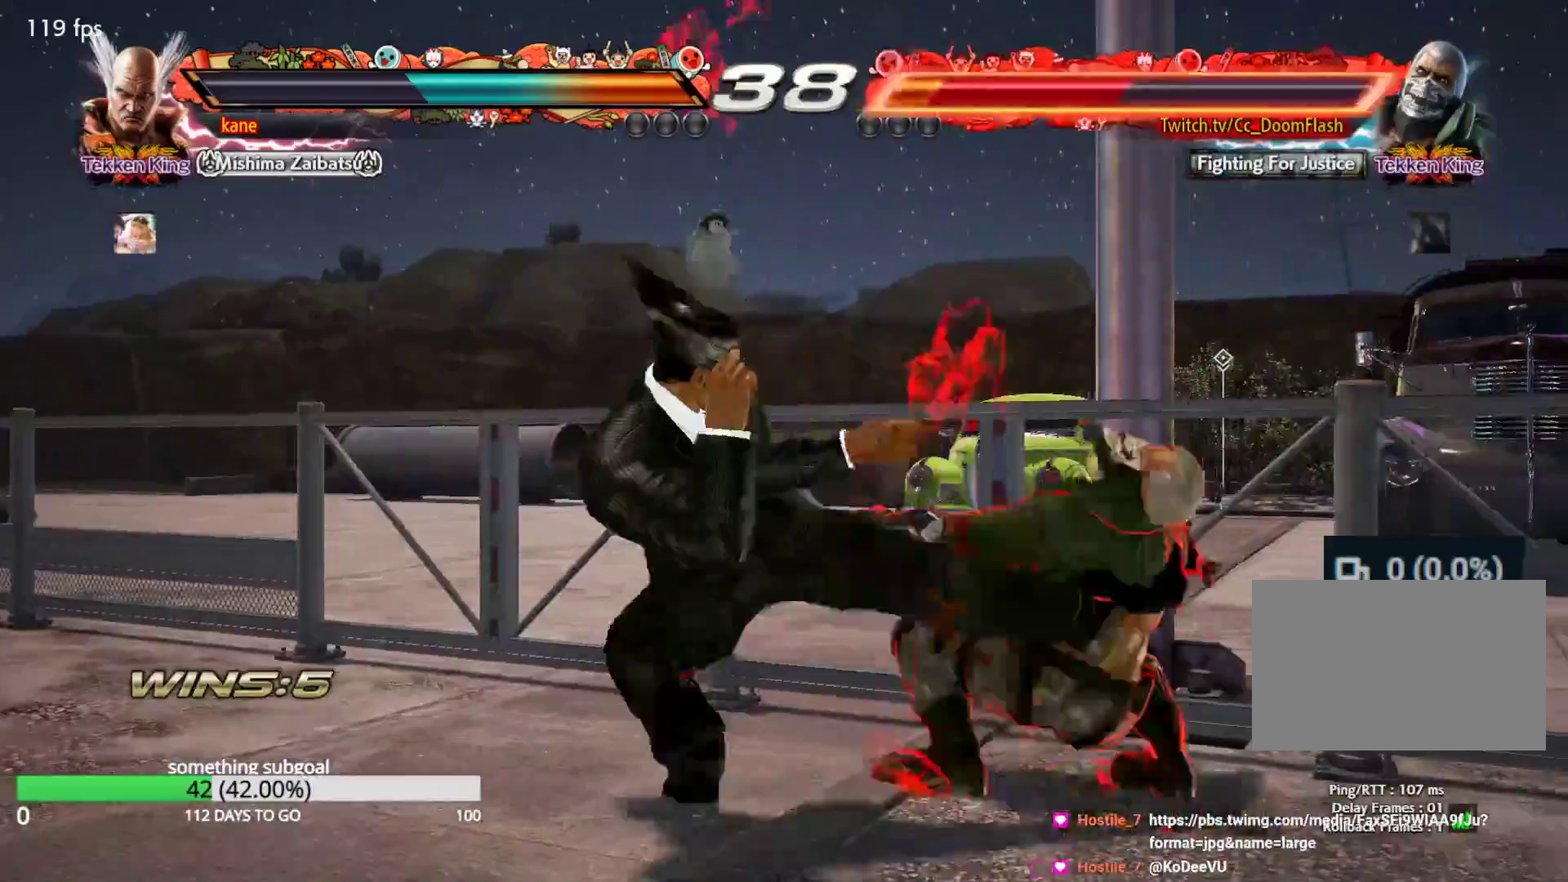
{"buttons": ["CIRCLE"], "left_stick": "center", "events": [[17, "CIRCLE", "up"], [83, "CIRCLE", "down"], [133, "CIRCLE", "up"], [200, "CIRCLE", "down"], [267, "CIRCLE", "up"], [333, "CIRCLE", "down"], [400, "CIRCLE", "up"], [467, "CIRCLE", "down"]]}
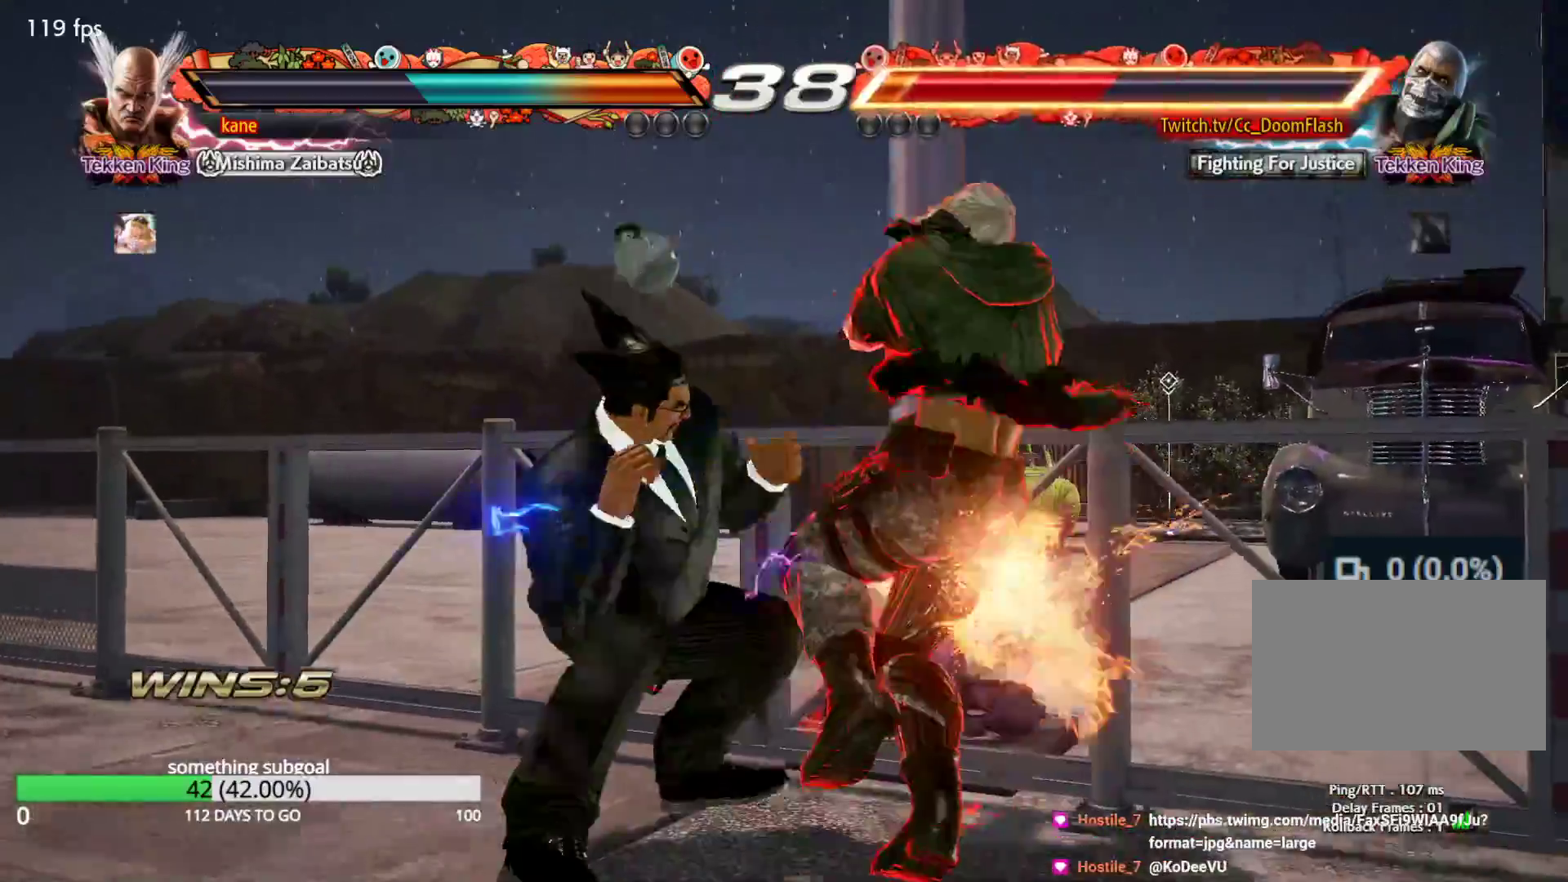
{"buttons": [], "left_stick": "center", "events": [[17, "CIRCLE", "up"], [83, "CIRCLE", "down"], [133, "CIRCLE", "up"], [200, "CIRCLE", "down"], [267, "CIRCLE", "up"], [317, "CROSS", "down"], [417, "CROSS", "up"]]}
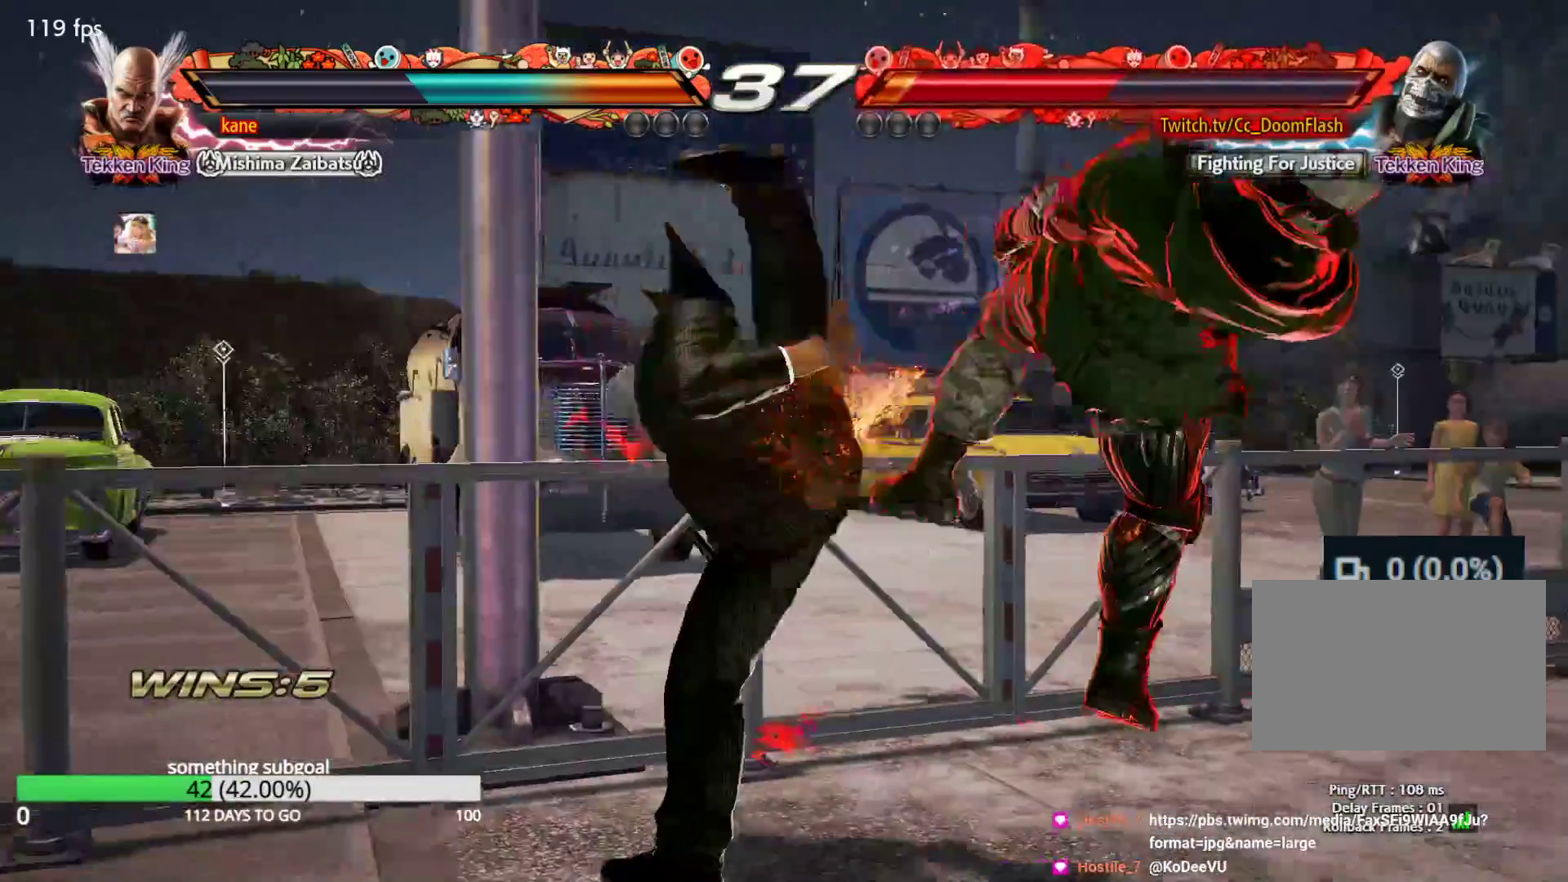
{"buttons": [], "left_stick": "right", "events": [[467, "left_stick", "right"]]}
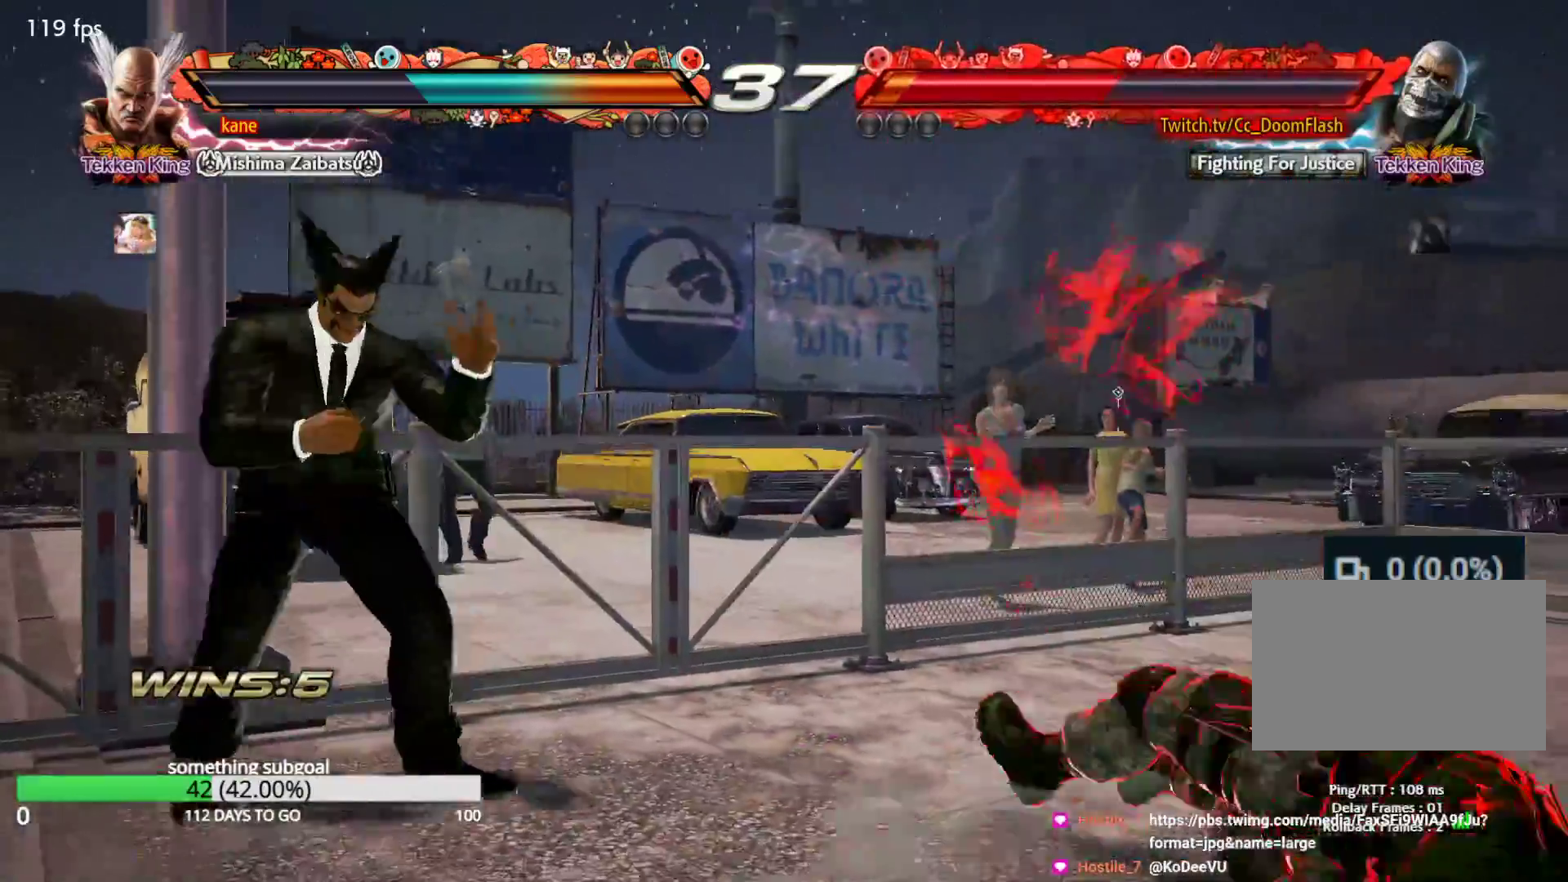
{"buttons": [], "left_stick": "right", "events": [[17, "left_stick", "center"], [83, "left_stick", "right"], [133, "left_stick", "center"], [200, "left_stick", "right"], [333, "CROSS", "down"], [383, "CROSS", "up"], [383, "TRIANGLE", "down"], [433, "TRIANGLE", "up"]]}
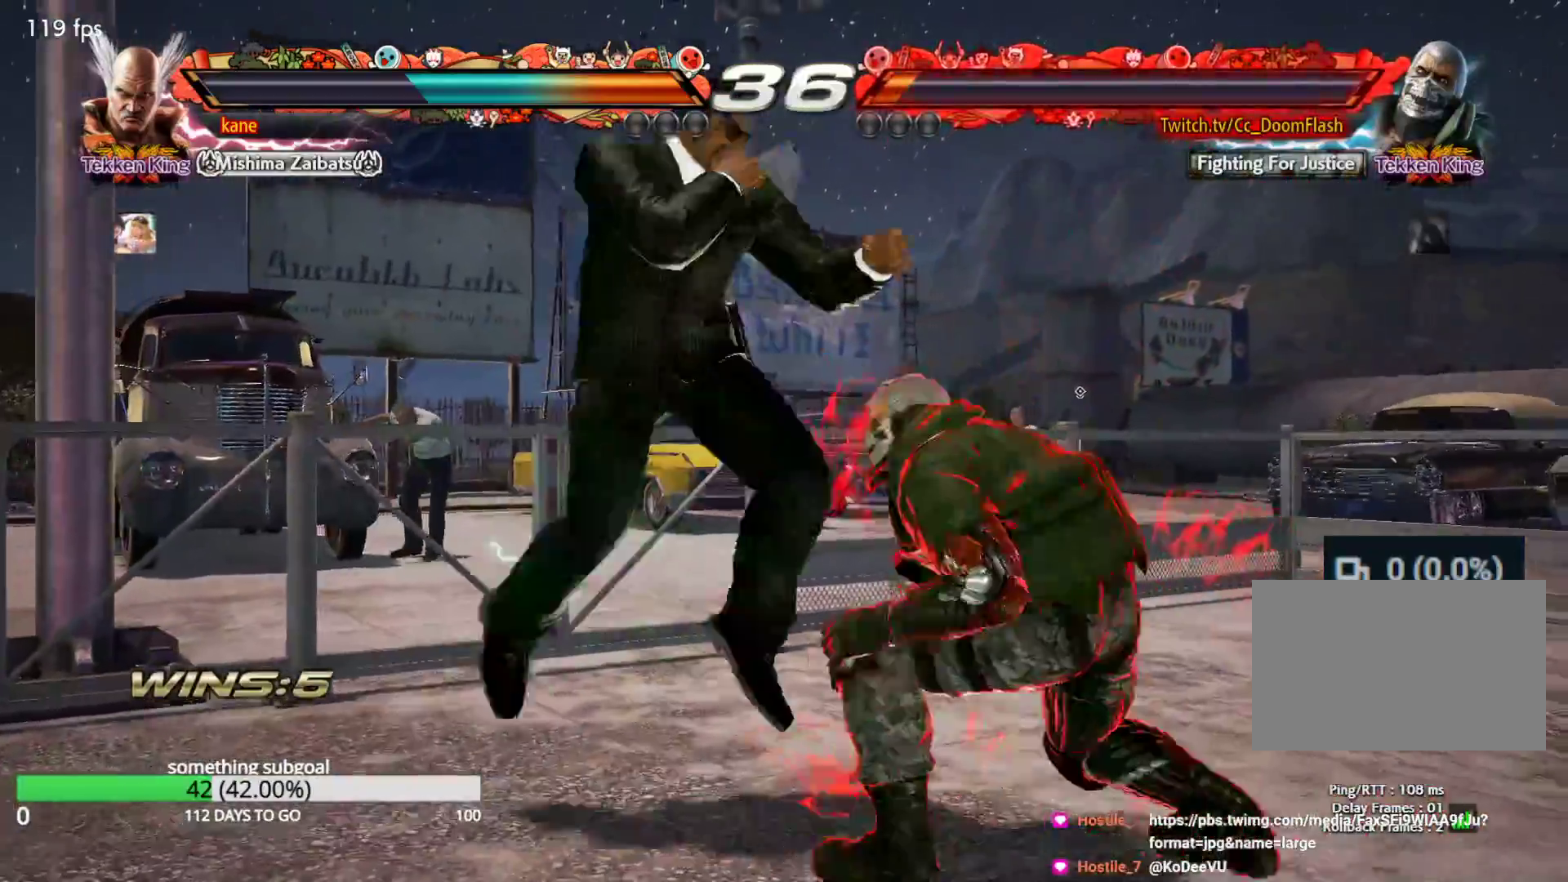
{"buttons": [], "left_stick": "center", "events": [[33, "left_stick", "center"]]}
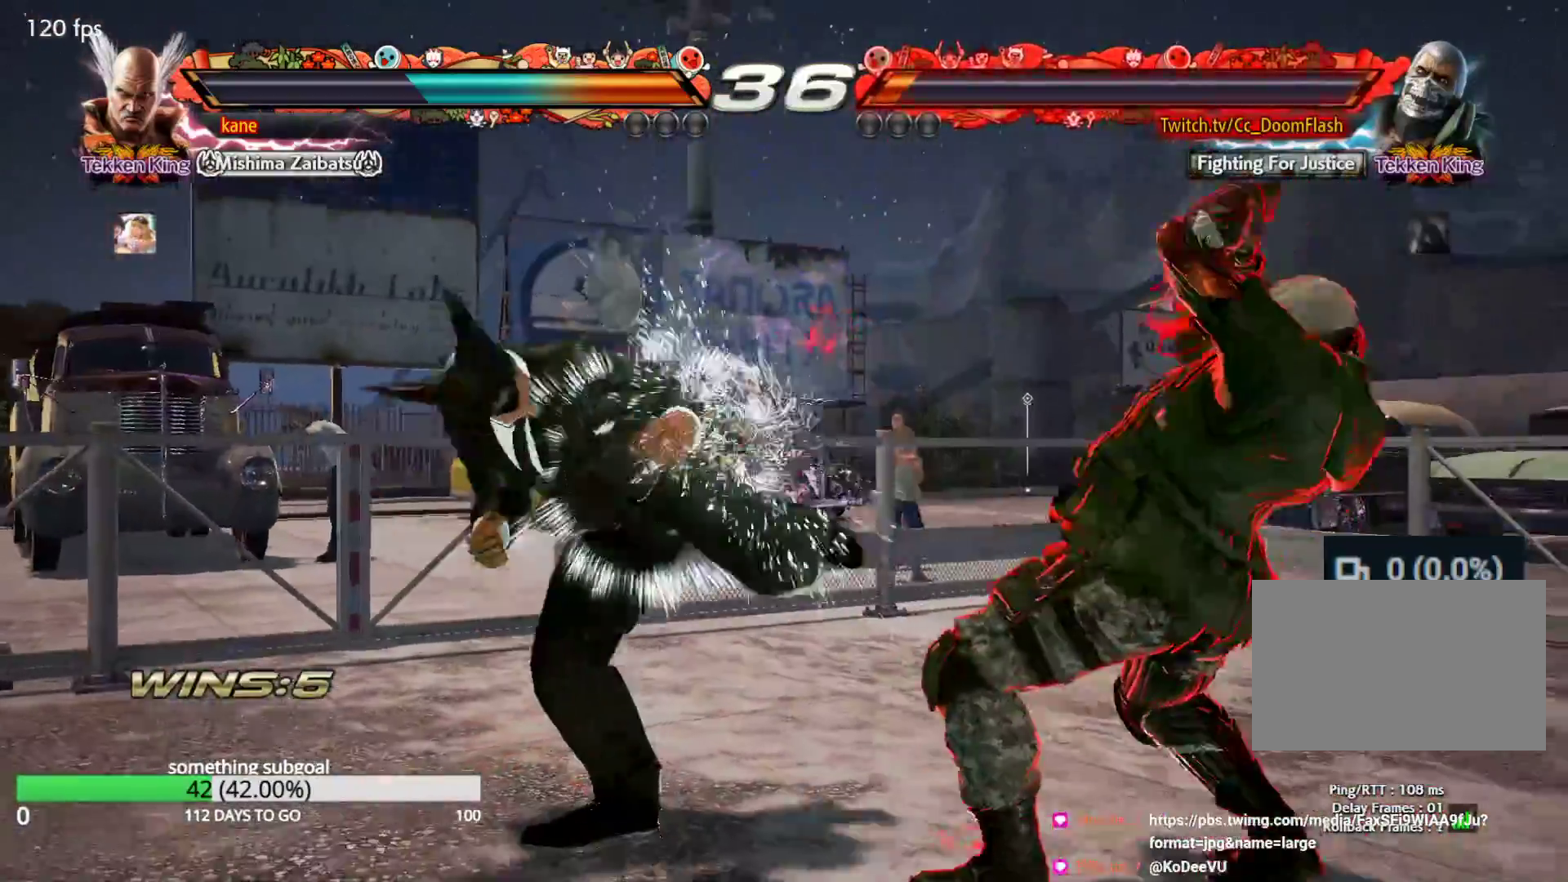
{"buttons": [], "left_stick": "center", "events": [[283, "left_stick", "down-left"], [317, "CROSS", "down"], [350, "CROSS", "up"], [350, "TRIANGLE", "down"], [433, "left_stick", "center"], [450, "TRIANGLE", "up"]]}
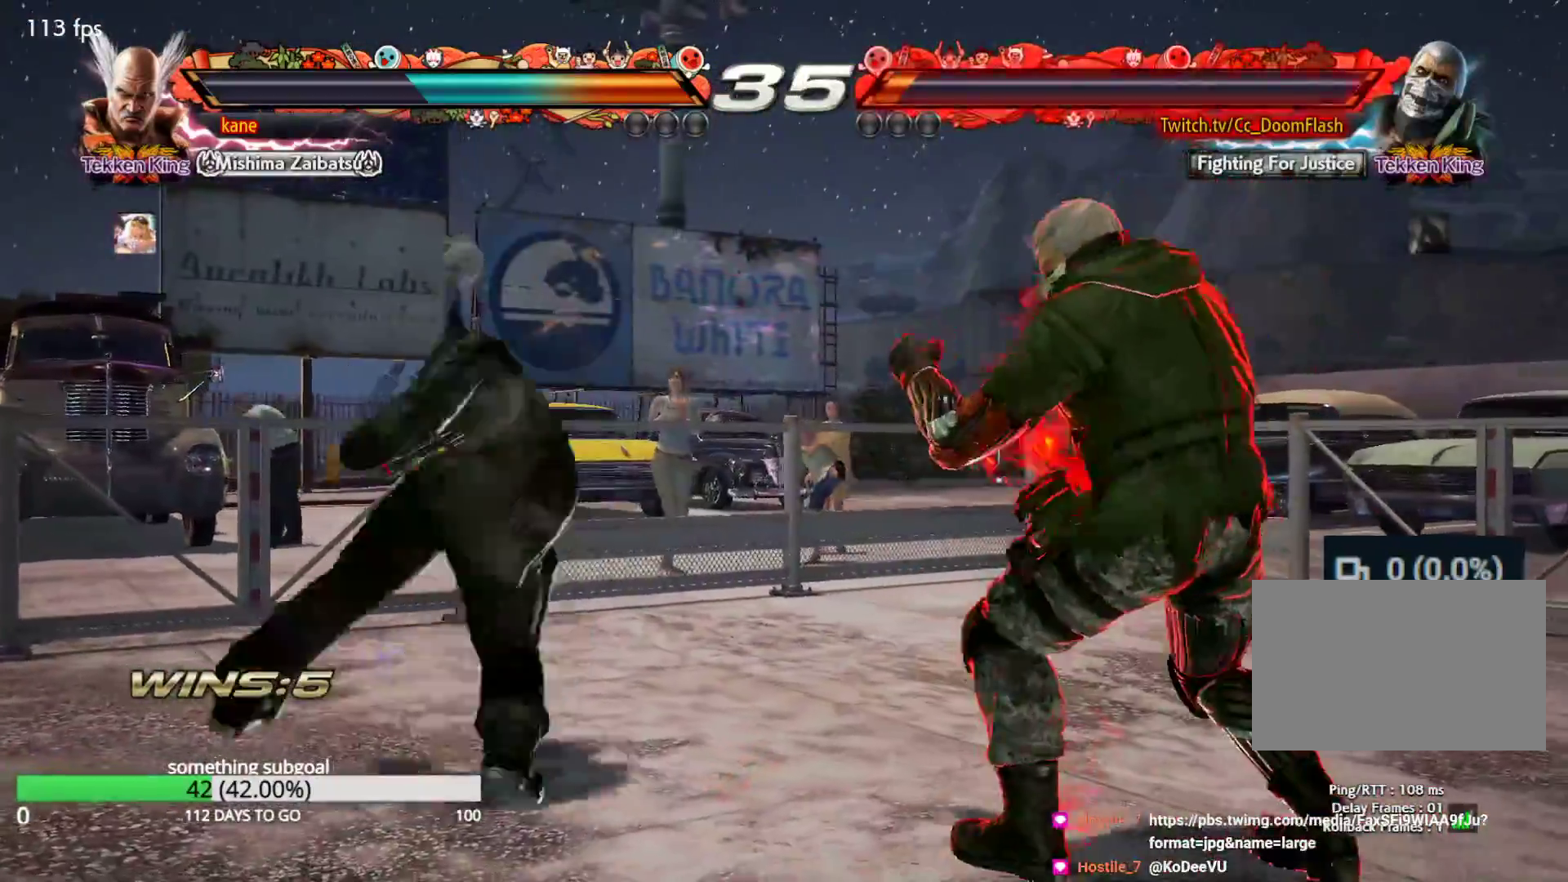
{"buttons": [], "left_stick": "center", "events": []}
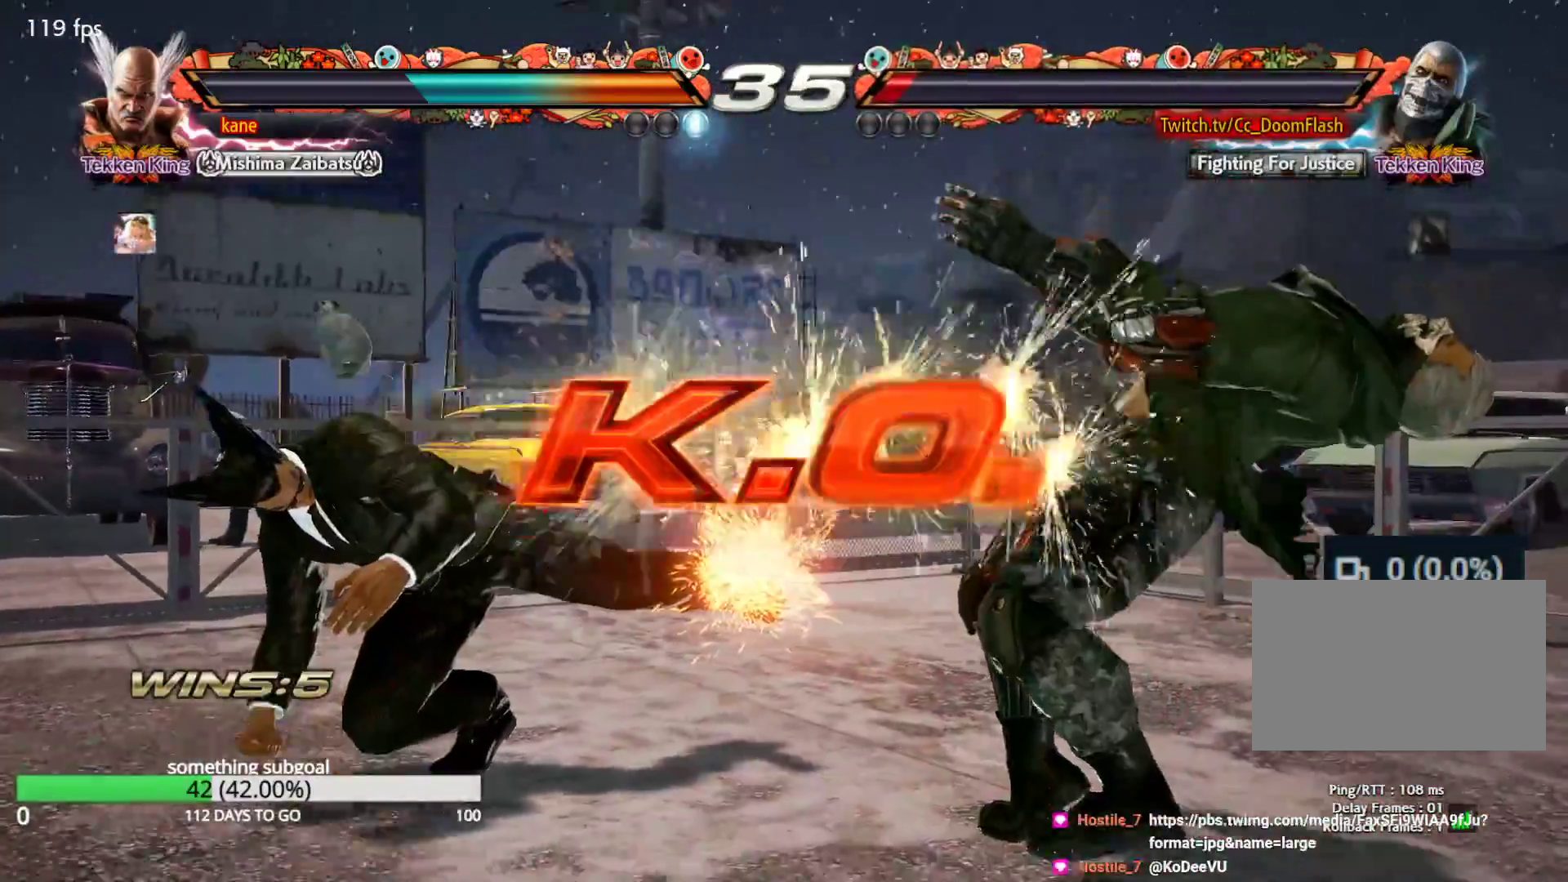
{"buttons": ["TRIANGLE"], "left_stick": "center", "events": [[500, "TRIANGLE", "down"]]}
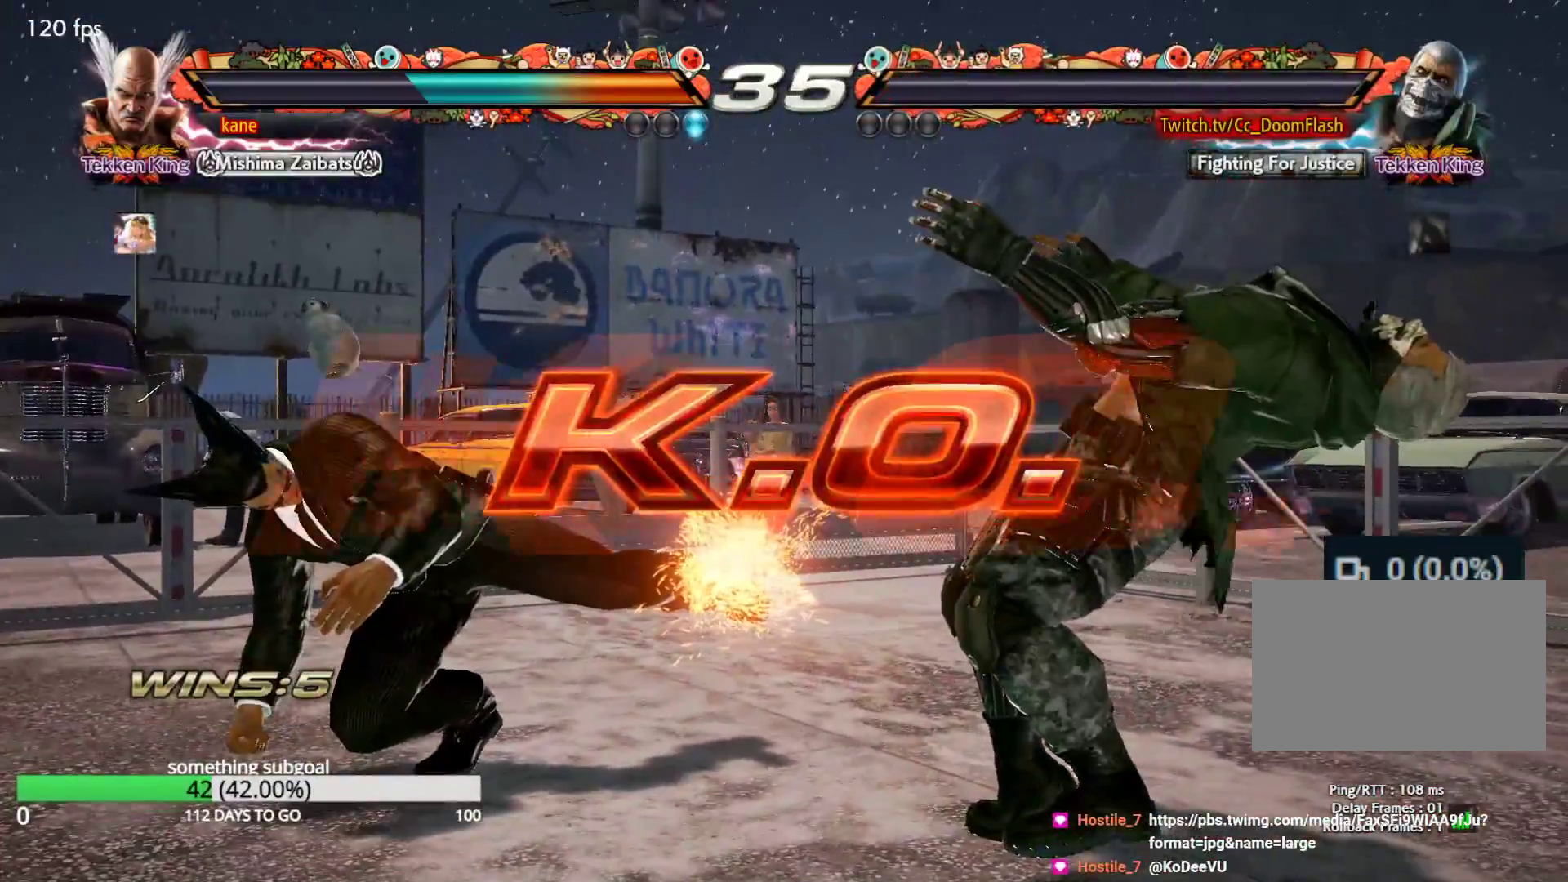
{"buttons": [], "left_stick": "center", "events": [[83, "TRIANGLE", "up"], [100, "SQUARE", "down"], [133, "CROSS", "down"], [167, "TRIANGLE", "down"], [283, "CROSS", "up"], [333, "SQUARE", "up"], [350, "TRIANGLE", "up"]]}
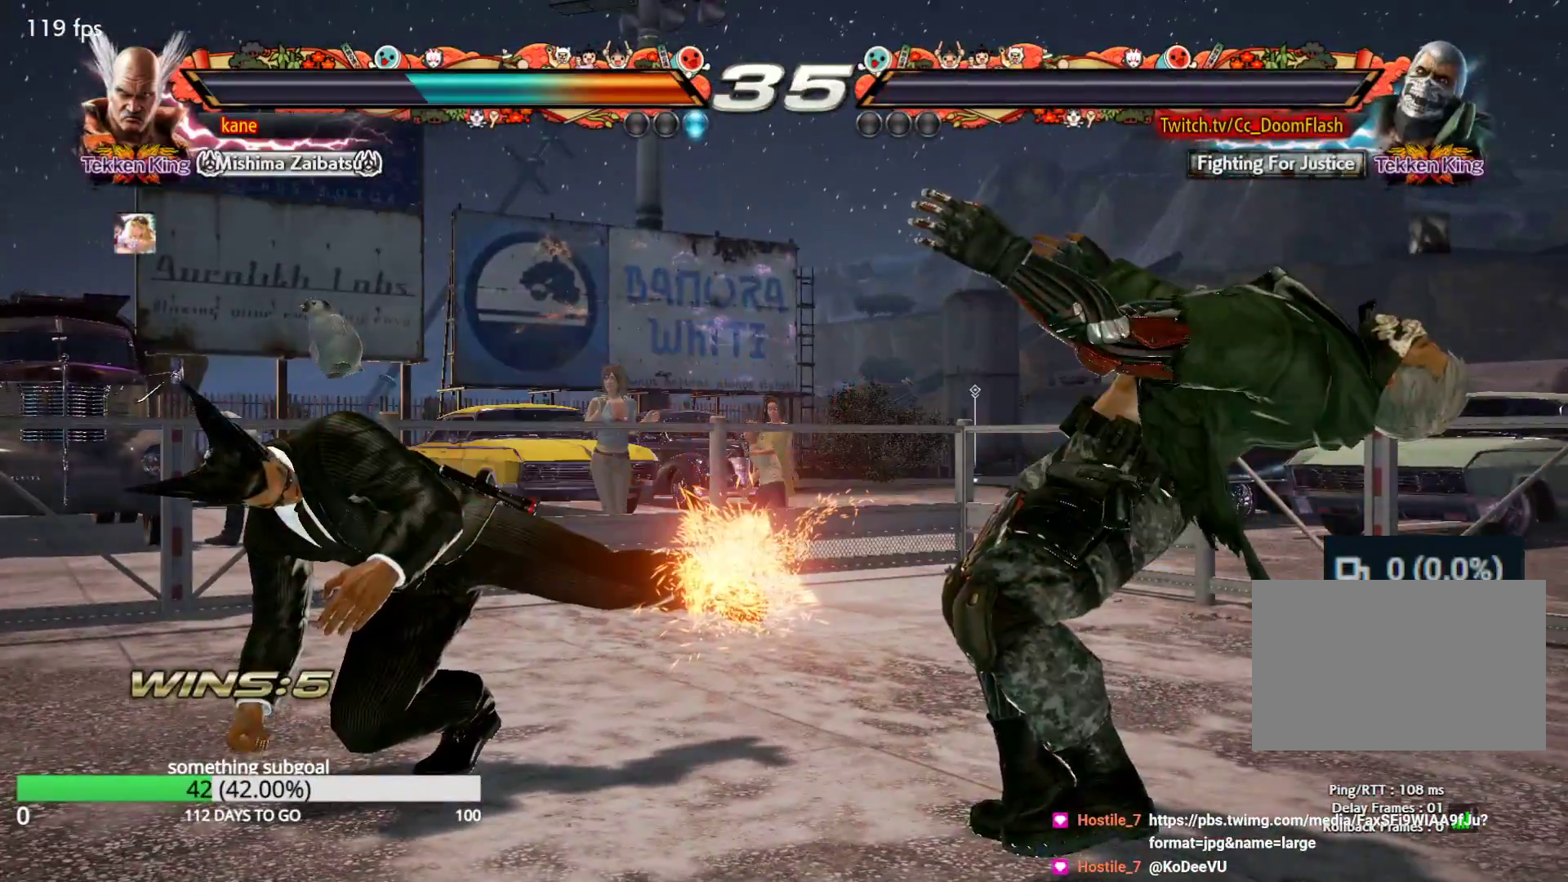
{"buttons": [], "left_stick": "center", "events": []}
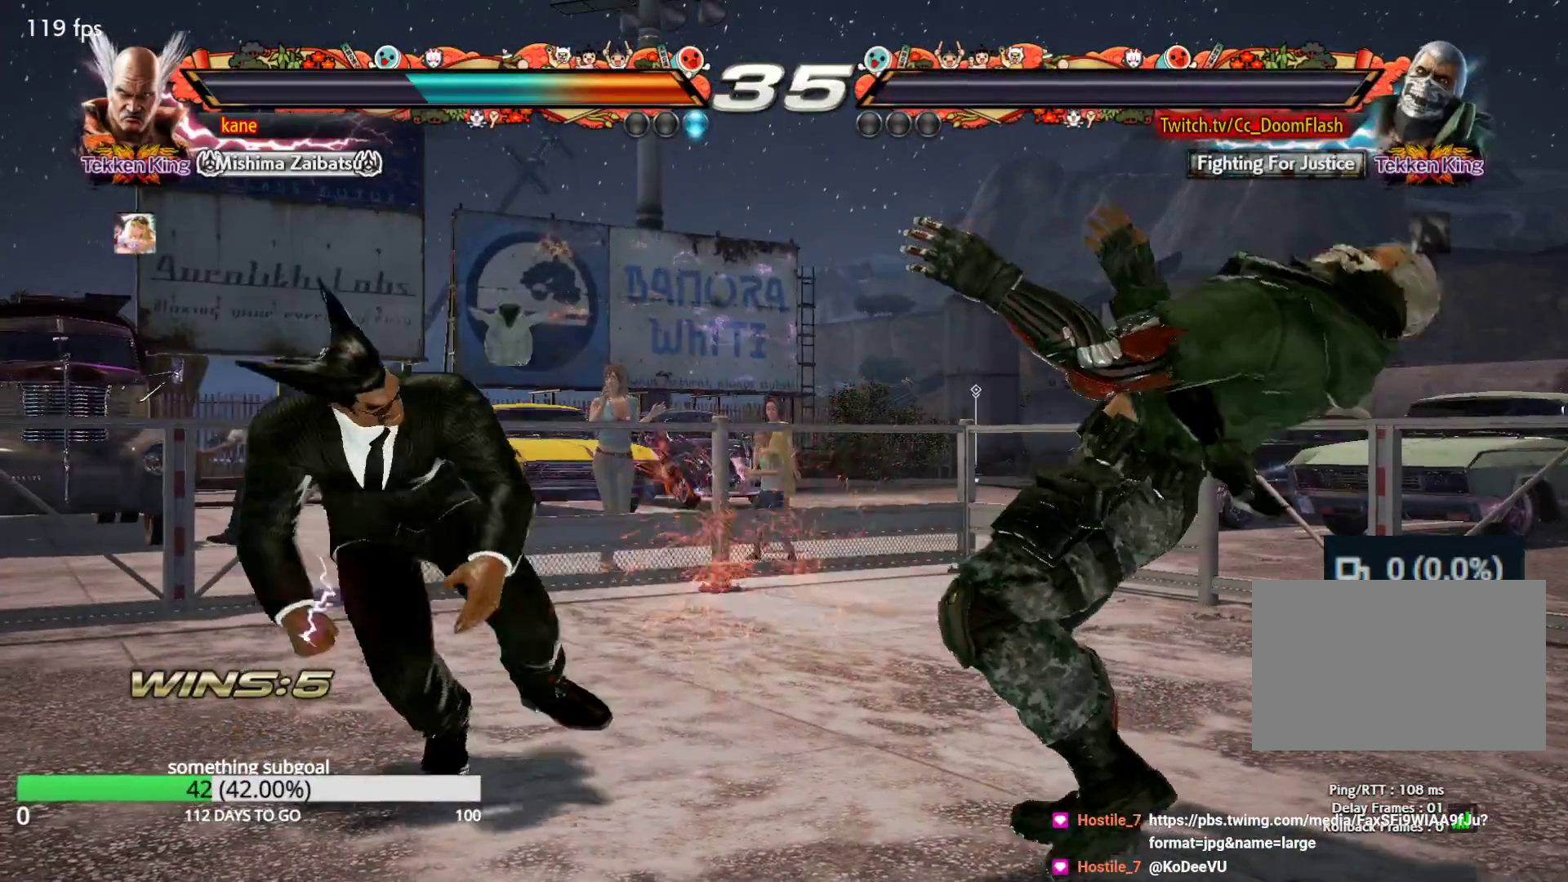
{"buttons": [], "left_stick": "right", "events": [[150, "left_stick", "right"], [233, "left_stick", "center"], [317, "left_stick", "right"], [417, "TRIANGLE", "down"], [483, "TRIANGLE", "up"]]}
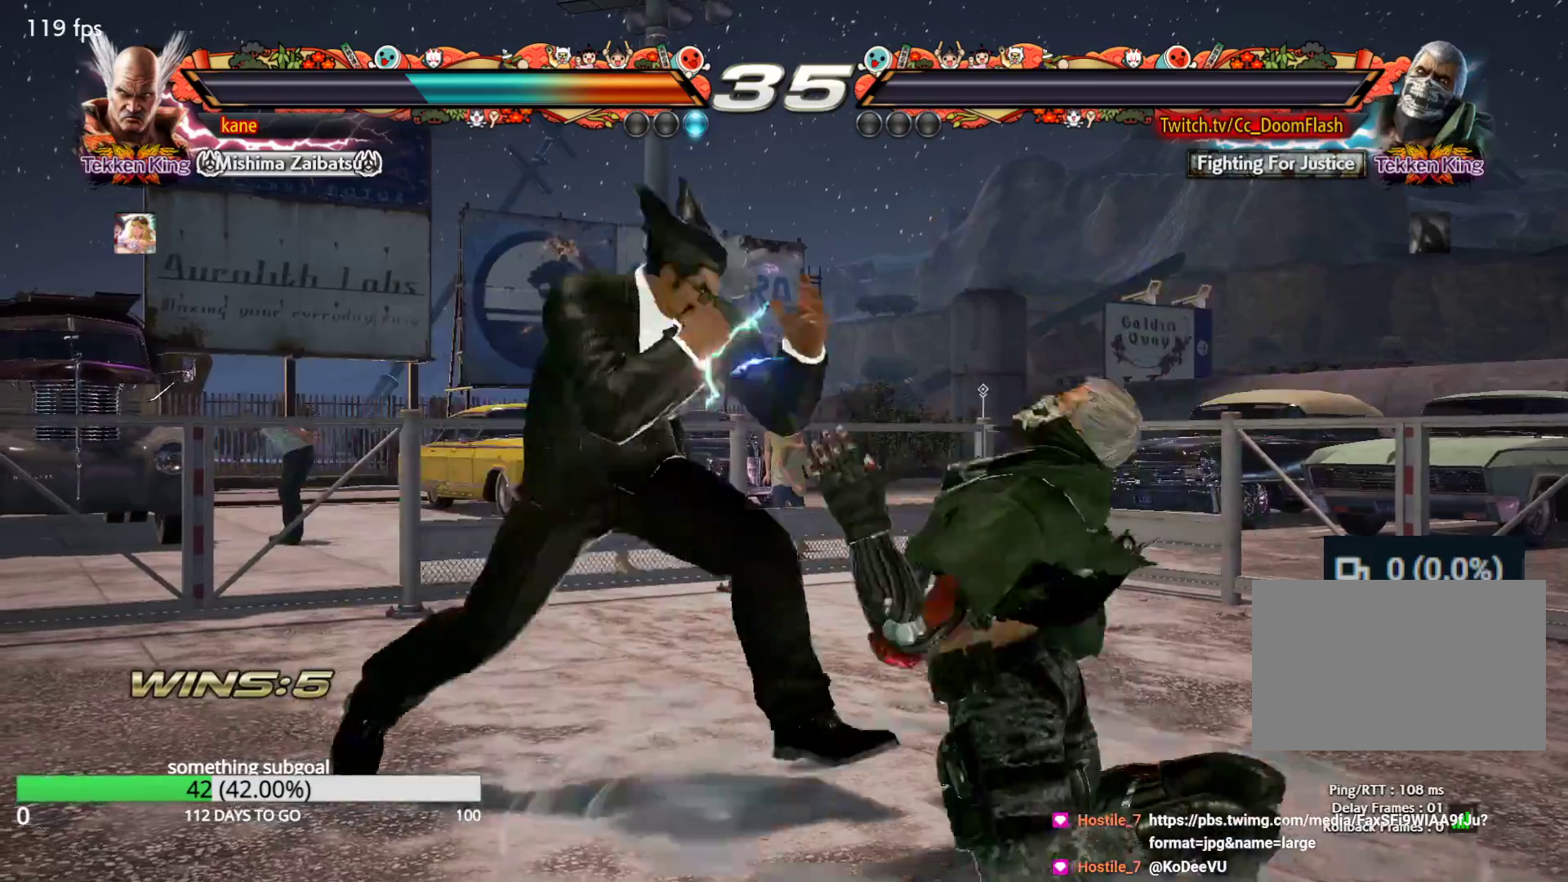
{"buttons": [], "left_stick": "center", "events": [[17, "CROSS", "down"], [83, "CROSS", "up"], [100, "TRIANGLE", "down"], [150, "TRIANGLE", "up"], [167, "SQUARE", "down"], [183, "left_stick", "center"], [233, "TRIANGLE", "down"], [300, "SQUARE", "up"], [350, "TRIANGLE", "up"]]}
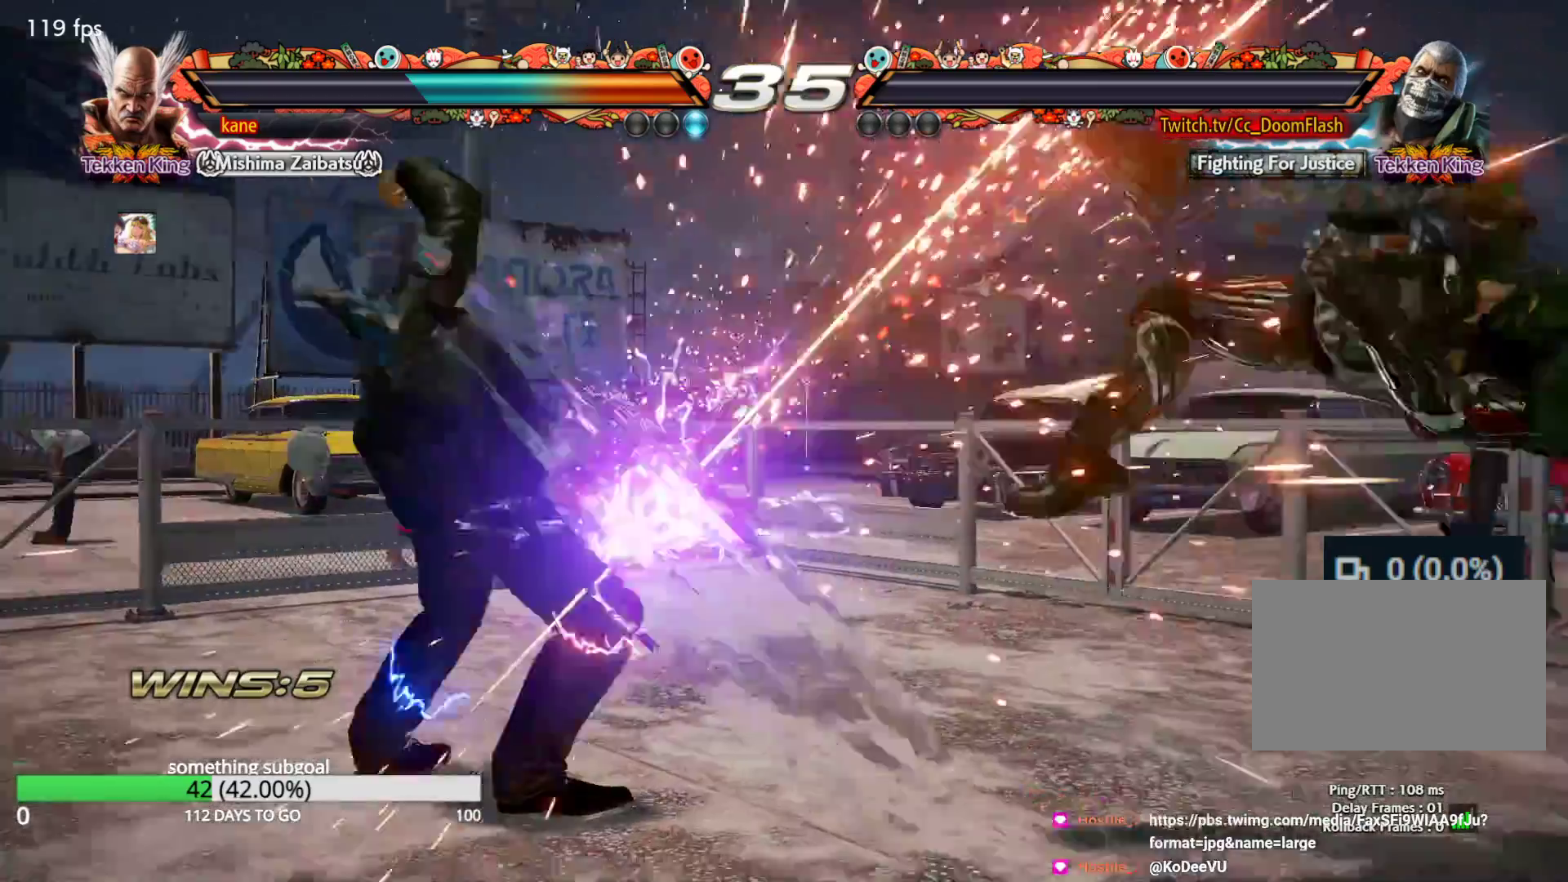
{"buttons": [], "left_stick": "center", "events": []}
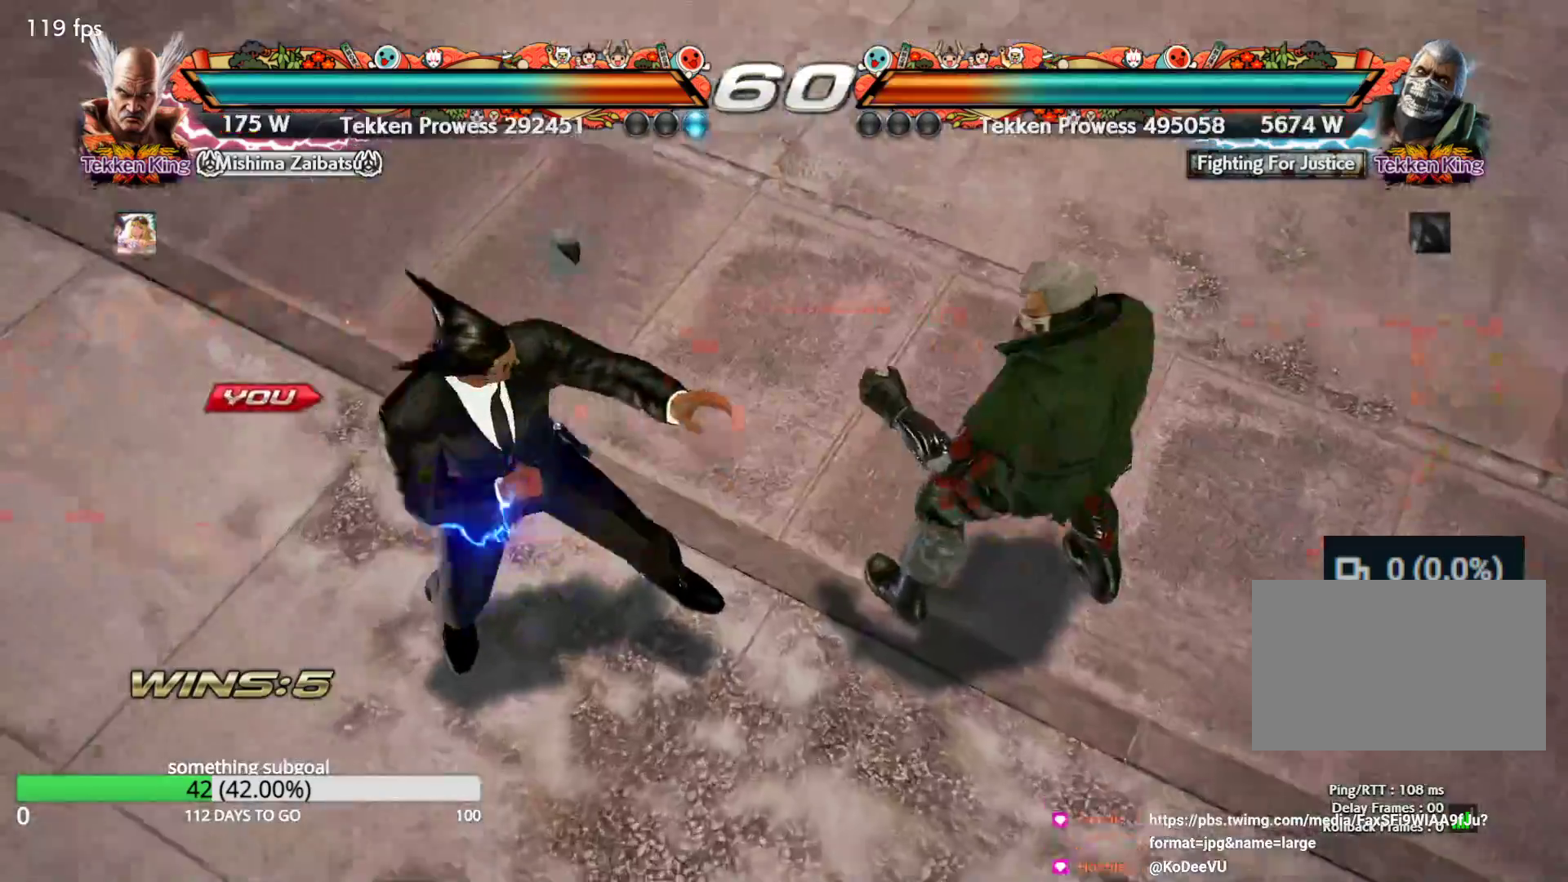
{"buttons": ["TRIANGLE"], "left_stick": "center", "events": [[300, "TRIANGLE", "down"], [317, "CROSS", "down"], [317, "SQUARE", "down"], [350, "CROSS", "up"], [350, "SQUARE", "up"], [400, "SQUARE", "down"], [417, "TRIANGLE", "up"], [433, "CROSS", "down"], [433, "TRIANGLE", "down"], [450, "SQUARE", "up"], [467, "SQUARE", "down"], [483, "CROSS", "up"], [500, "SQUARE", "up"]]}
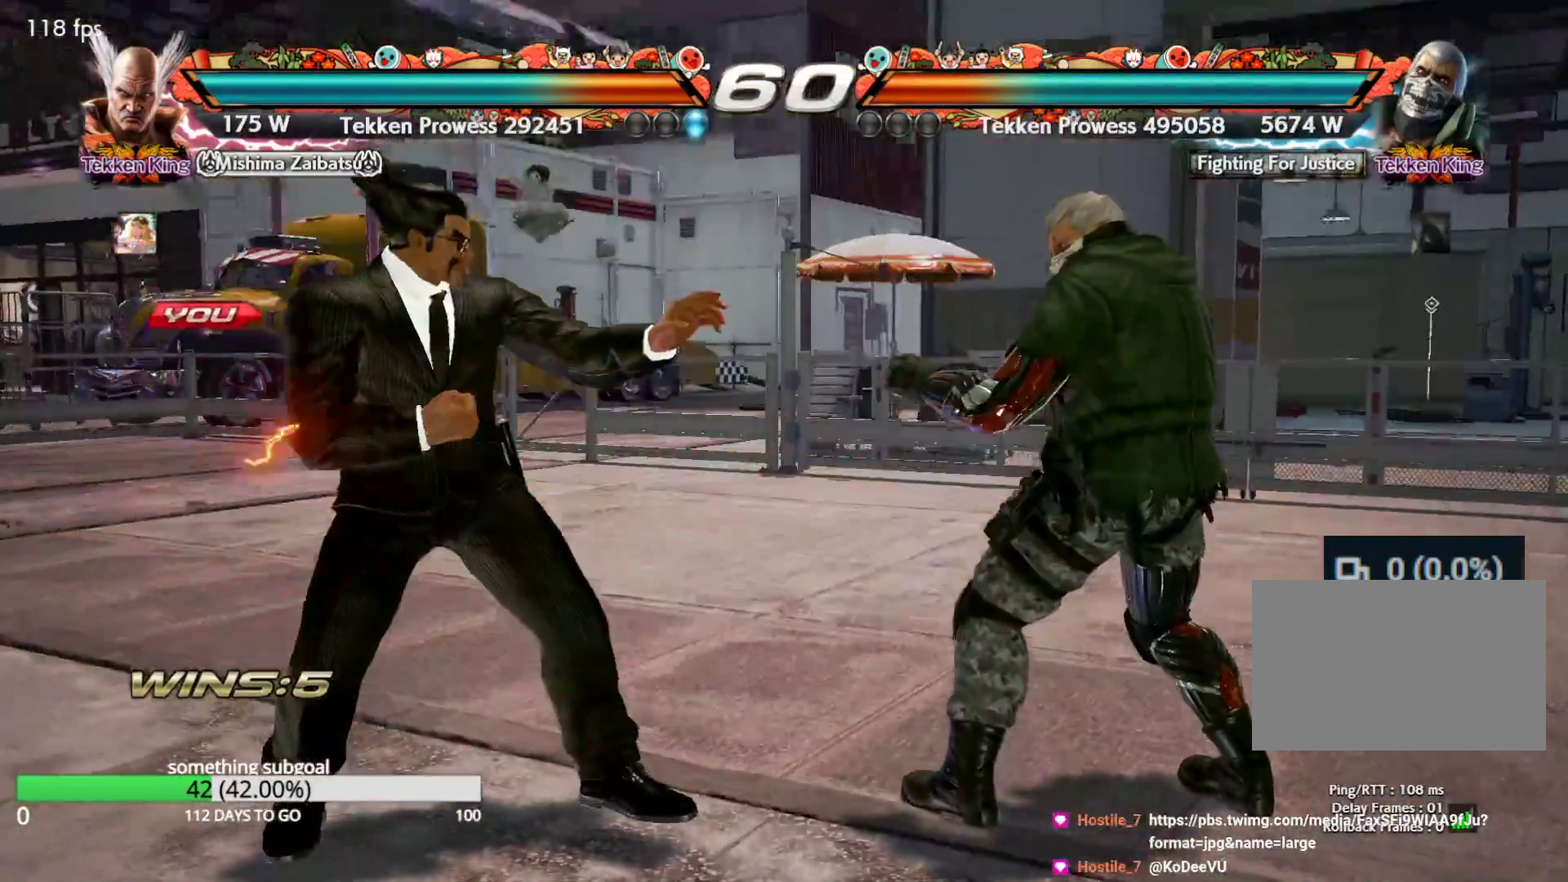
{"buttons": ["TRIANGLE"], "left_stick": "center", "events": [[50, "TRIANGLE", "up"], [83, "CROSS", "down"], [83, "SQUARE", "down"], [117, "CROSS", "up"], [117, "SQUARE", "up"], [117, "TRIANGLE", "down"], [217, "TRIANGLE", "up"], [233, "SQUARE", "down"], [250, "CROSS", "down"], [283, "CROSS", "up"], [283, "TRIANGLE", "down"], [300, "SQUARE", "up"], [383, "SQUARE", "down"], [383, "TRIANGLE", "up"], [400, "CROSS", "down"], [433, "CROSS", "up"], [467, "TRIANGLE", "down"], [483, "SQUARE", "up"]]}
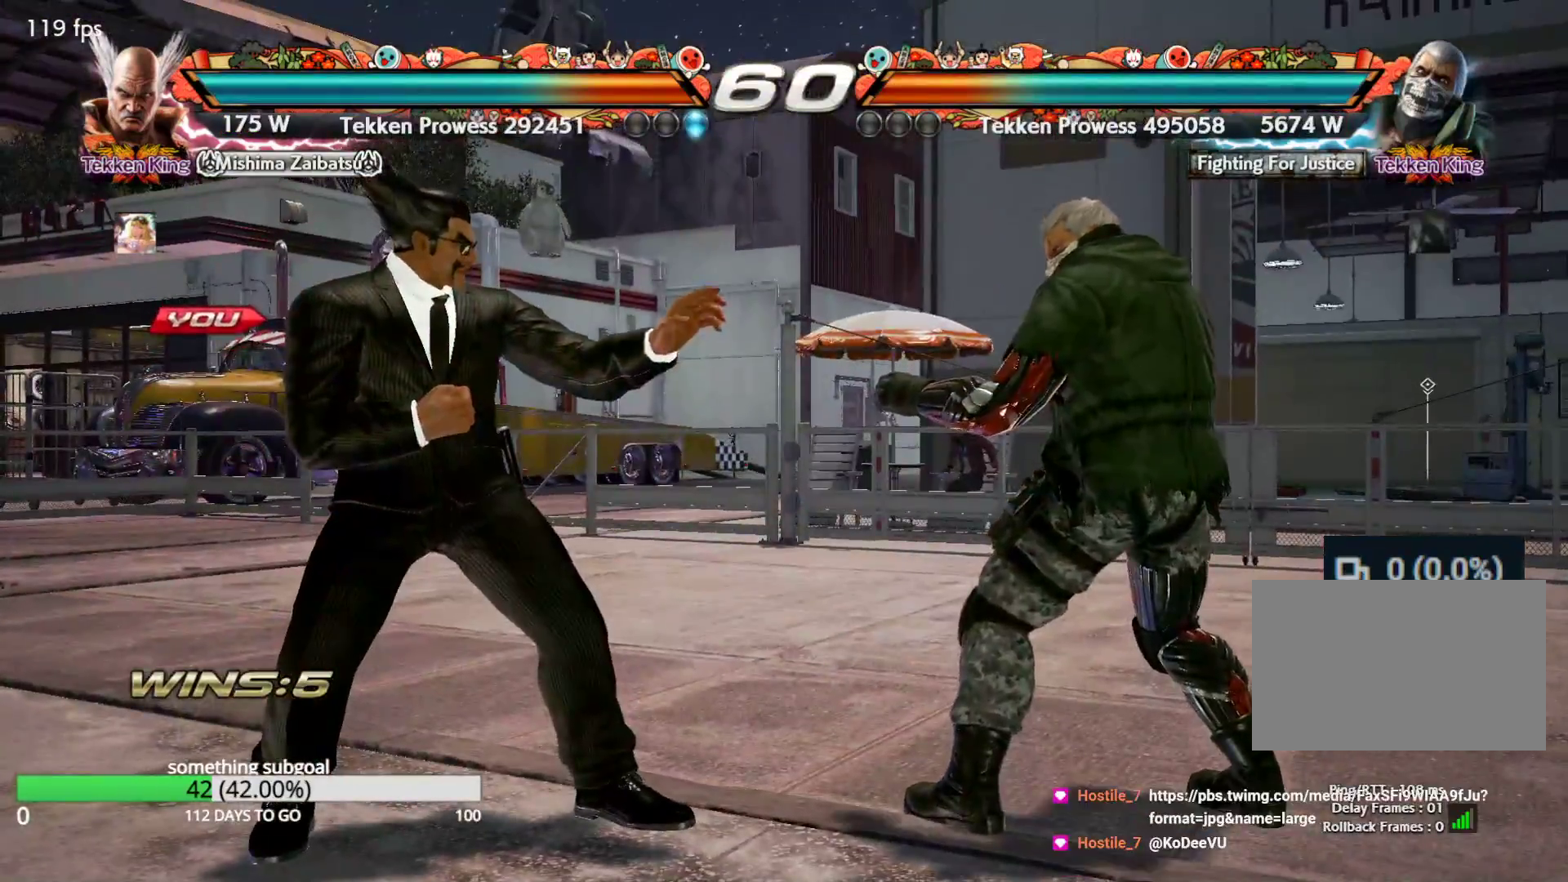
{"buttons": ["TRIANGLE"], "left_stick": "center", "events": [[33, "TRIANGLE", "up"], [67, "CROSS", "down"], [67, "SQUARE", "down"], [100, "CROSS", "up"], [117, "SQUARE", "up"], [133, "TRIANGLE", "down"], [200, "TRIANGLE", "up"], [217, "CROSS", "down"], [217, "SQUARE", "down"], [267, "CROSS", "up"], [283, "SQUARE", "up"], [283, "TRIANGLE", "down"], [367, "TRIANGLE", "up"], [383, "CROSS", "down"], [383, "SQUARE", "down"], [417, "CROSS", "up"], [450, "TRIANGLE", "down"], [483, "SQUARE", "up"]]}
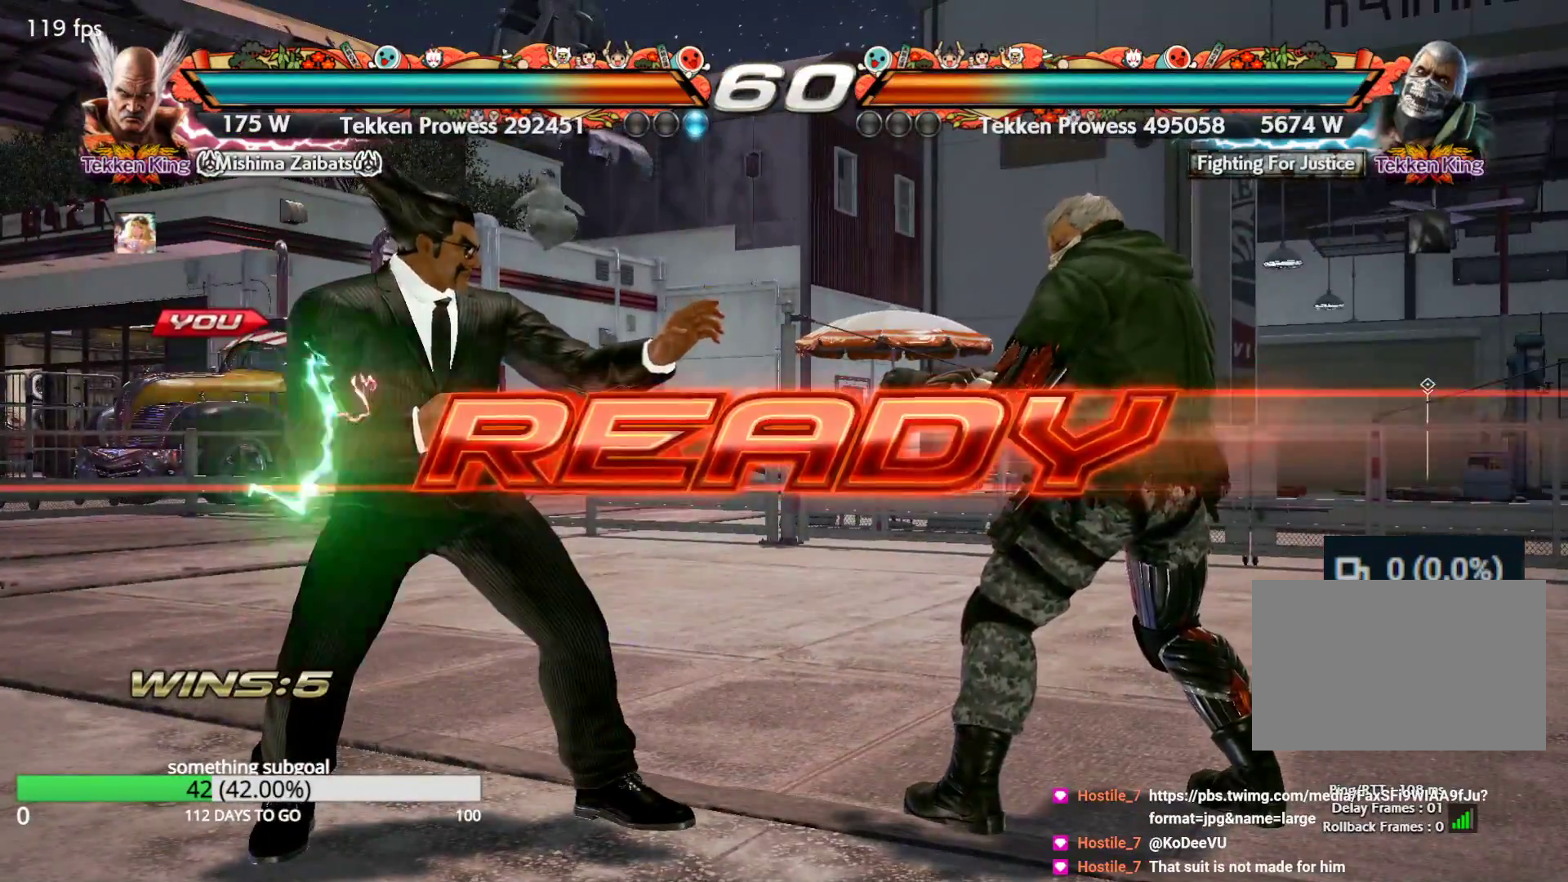
{"buttons": ["SQUARE", "TRIANGLE"], "left_stick": "center", "events": [[17, "SQUARE", "down"], [50, "TRIANGLE", "up"], [83, "TRIANGLE", "down"]]}
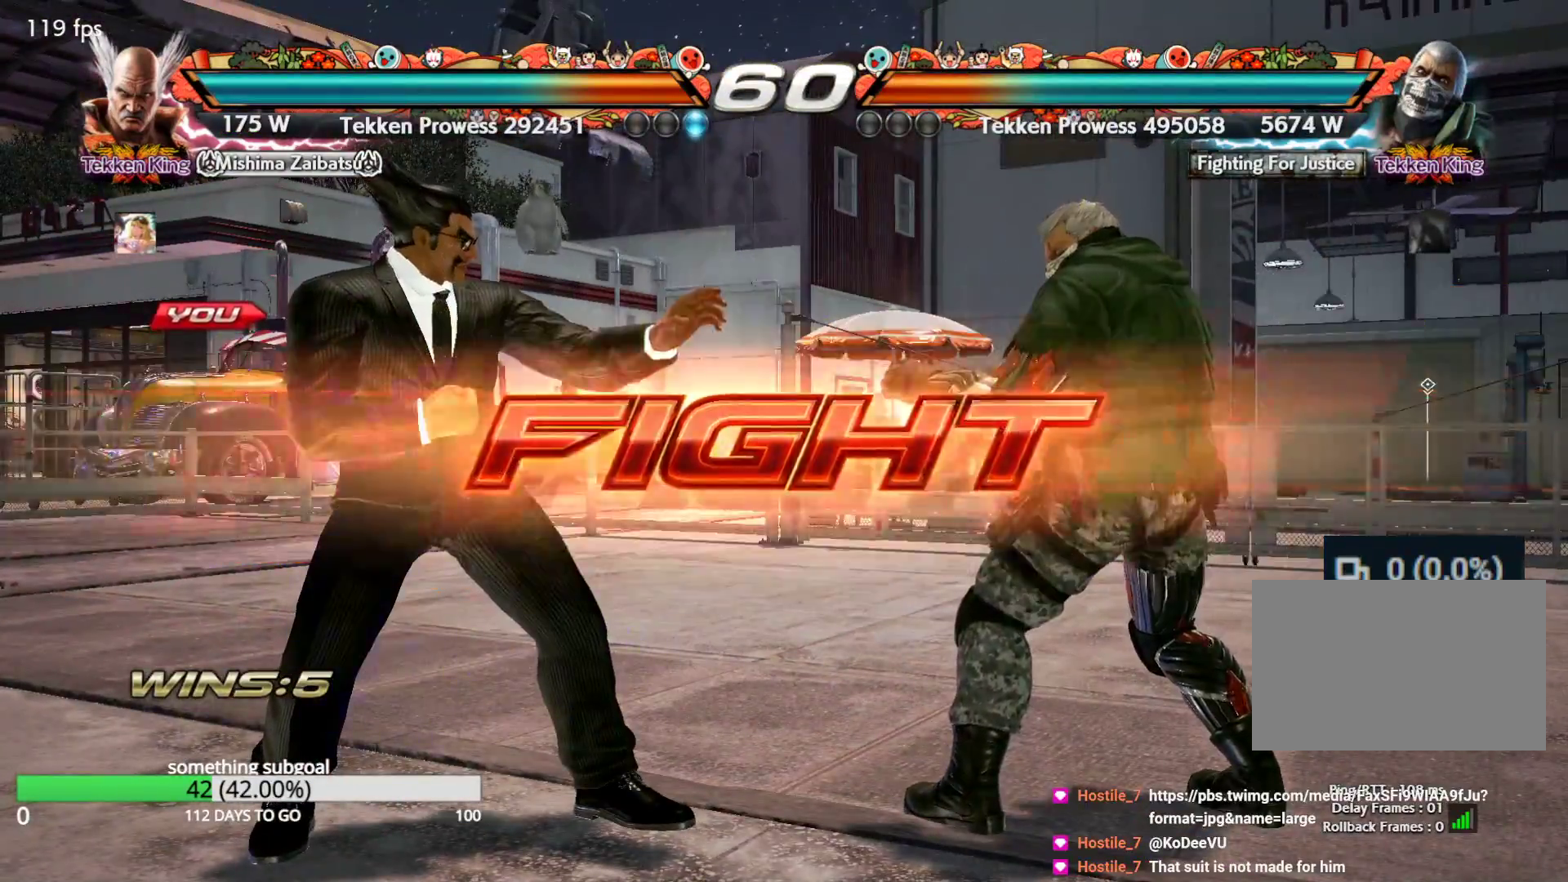
{"buttons": [], "left_stick": "center", "events": [[200, "SQUARE", "up"], [200, "TRIANGLE", "up"]]}
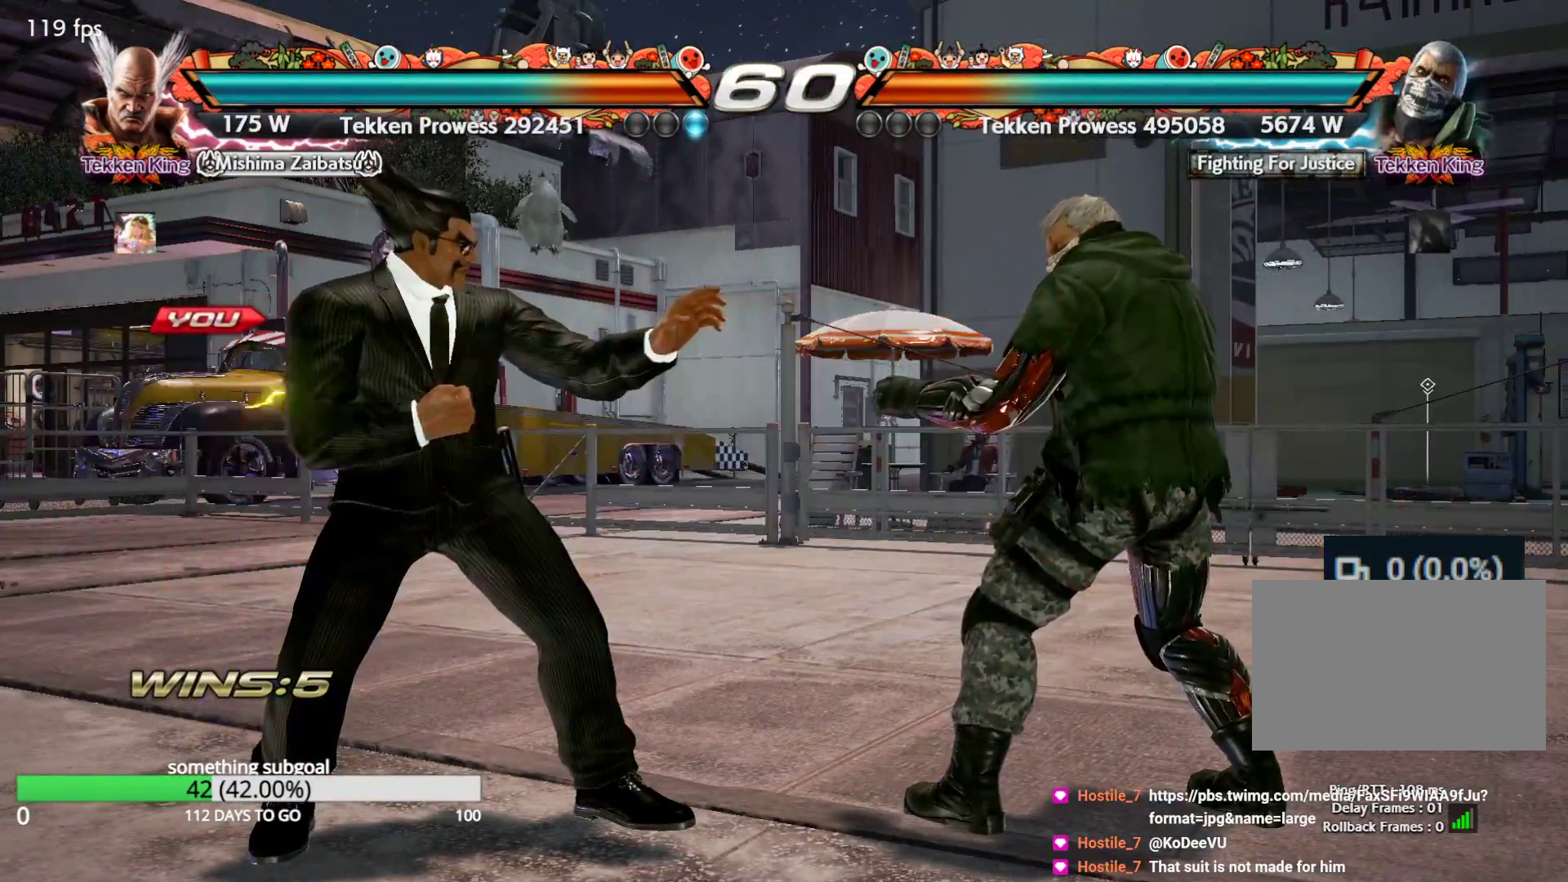
{"buttons": [], "left_stick": "down-left", "events": [[133, "left_stick", "left"], [200, "left_stick", "center"], [267, "left_stick", "left"], [483, "left_stick", "down-left"]]}
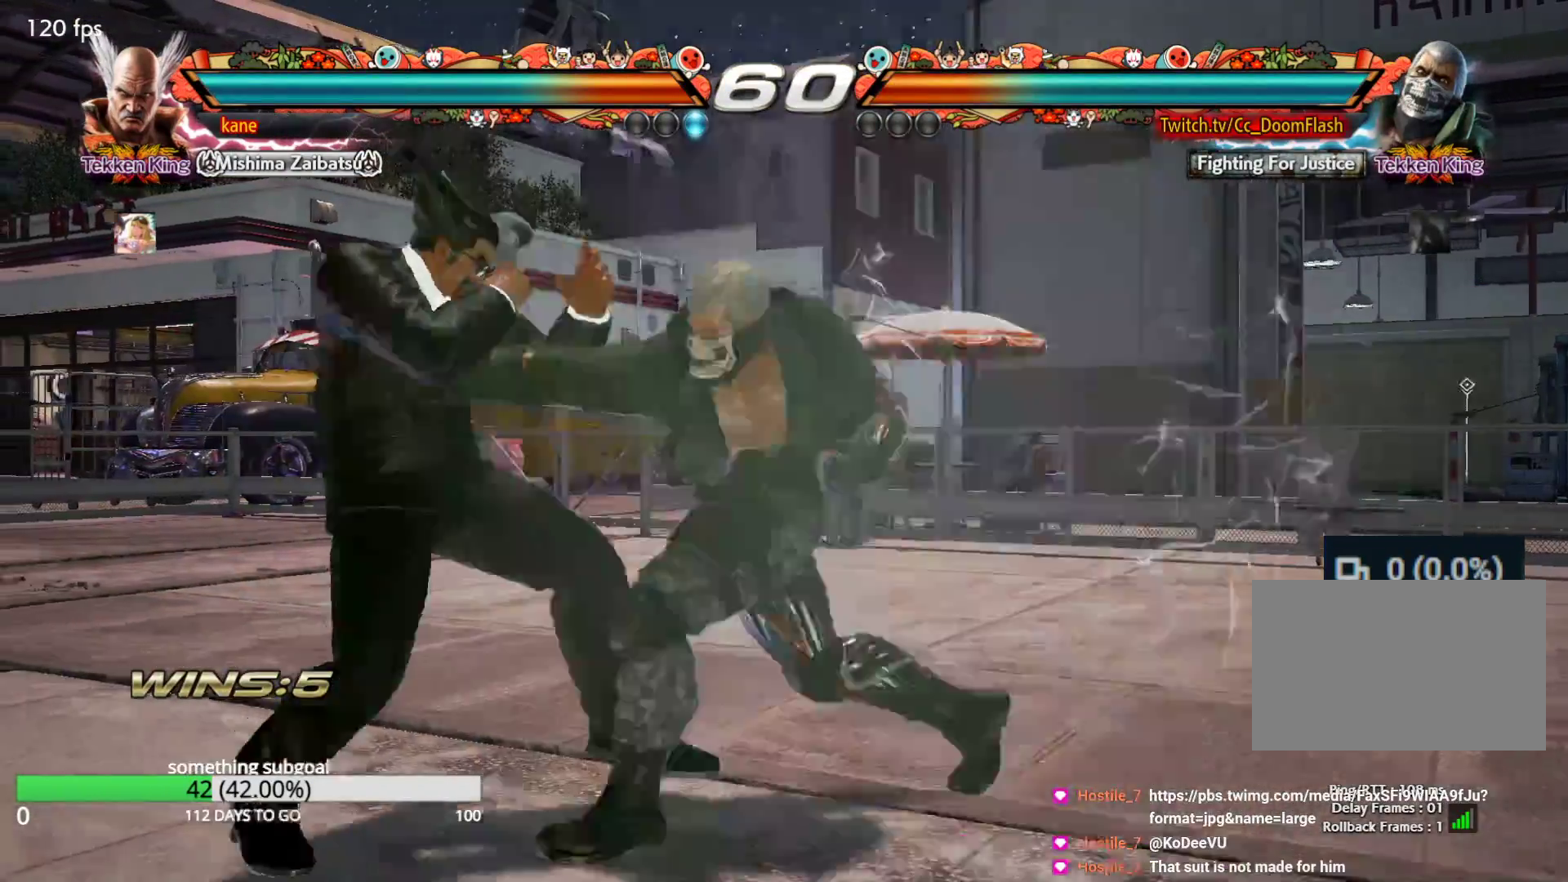
{"buttons": [], "left_stick": "left", "events": [[200, "left_stick", "center"], [217, "CIRCLE", "down"], [283, "CIRCLE", "up"], [450, "left_stick", "left"]]}
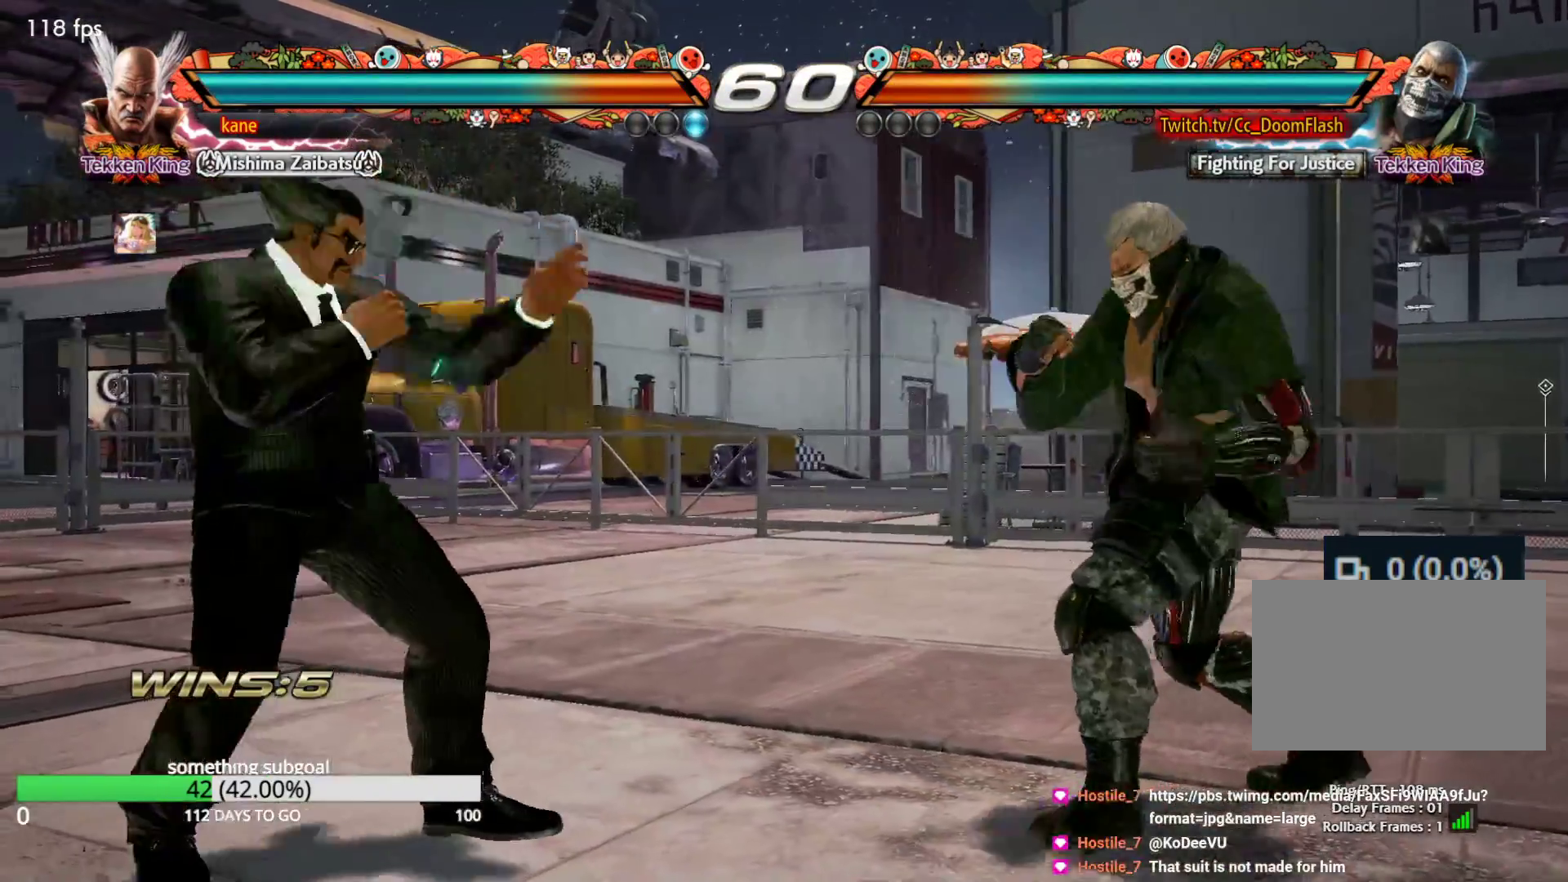
{"buttons": [], "left_stick": "center", "events": [[17, "left_stick", "center"], [83, "left_stick", "left"], [267, "left_stick", "down-left"], [500, "left_stick", "center"]]}
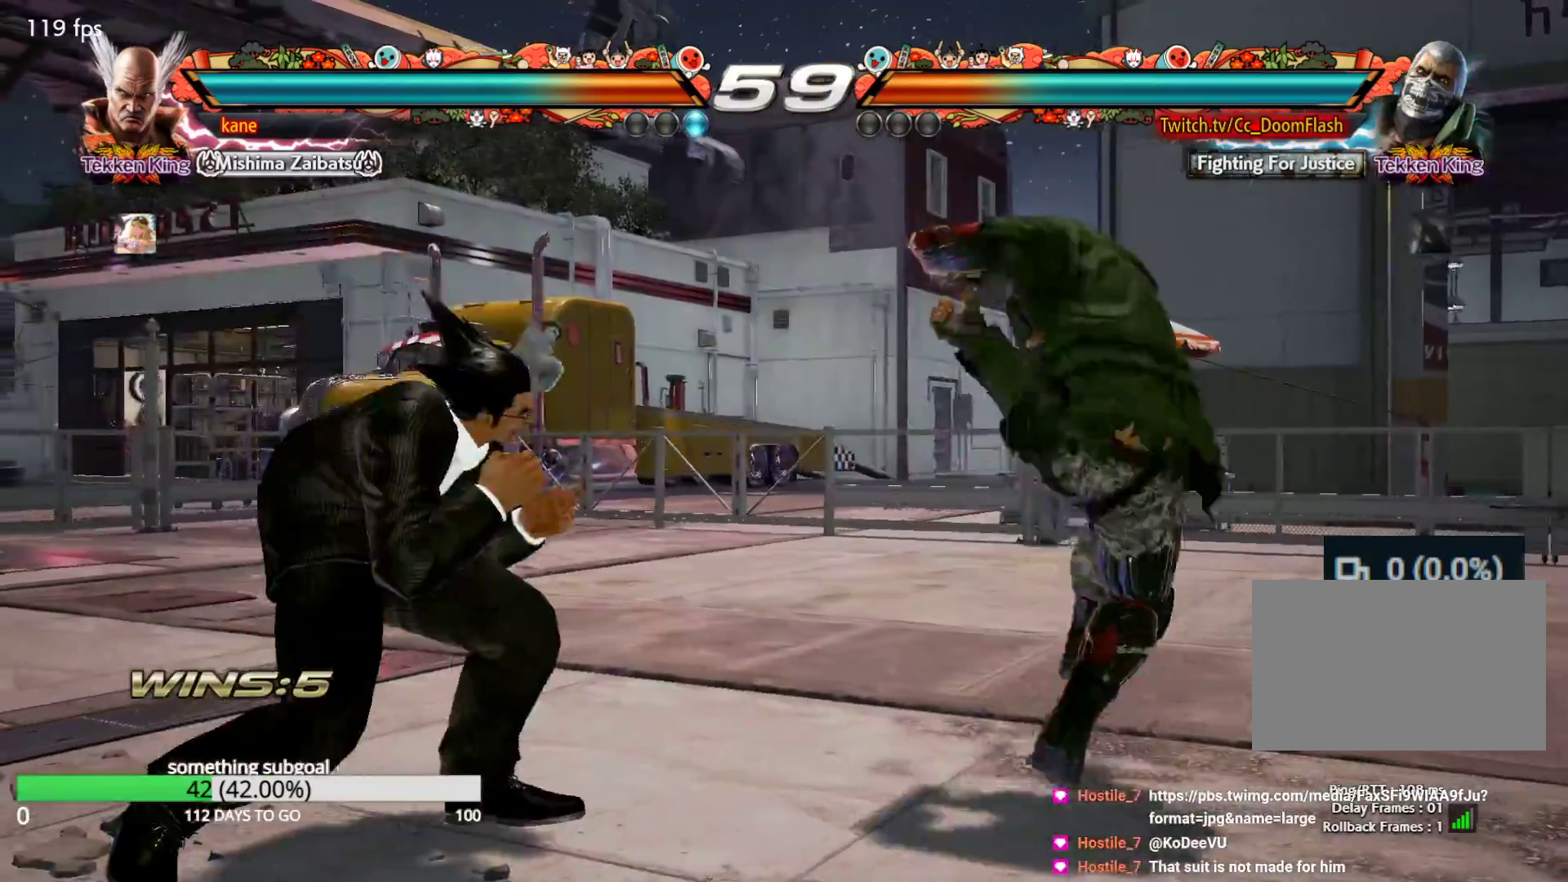
{"buttons": [], "left_stick": "right", "events": [[50, "left_stick", "left"], [367, "left_stick", "right"], [433, "left_stick", "center"], [483, "left_stick", "right"]]}
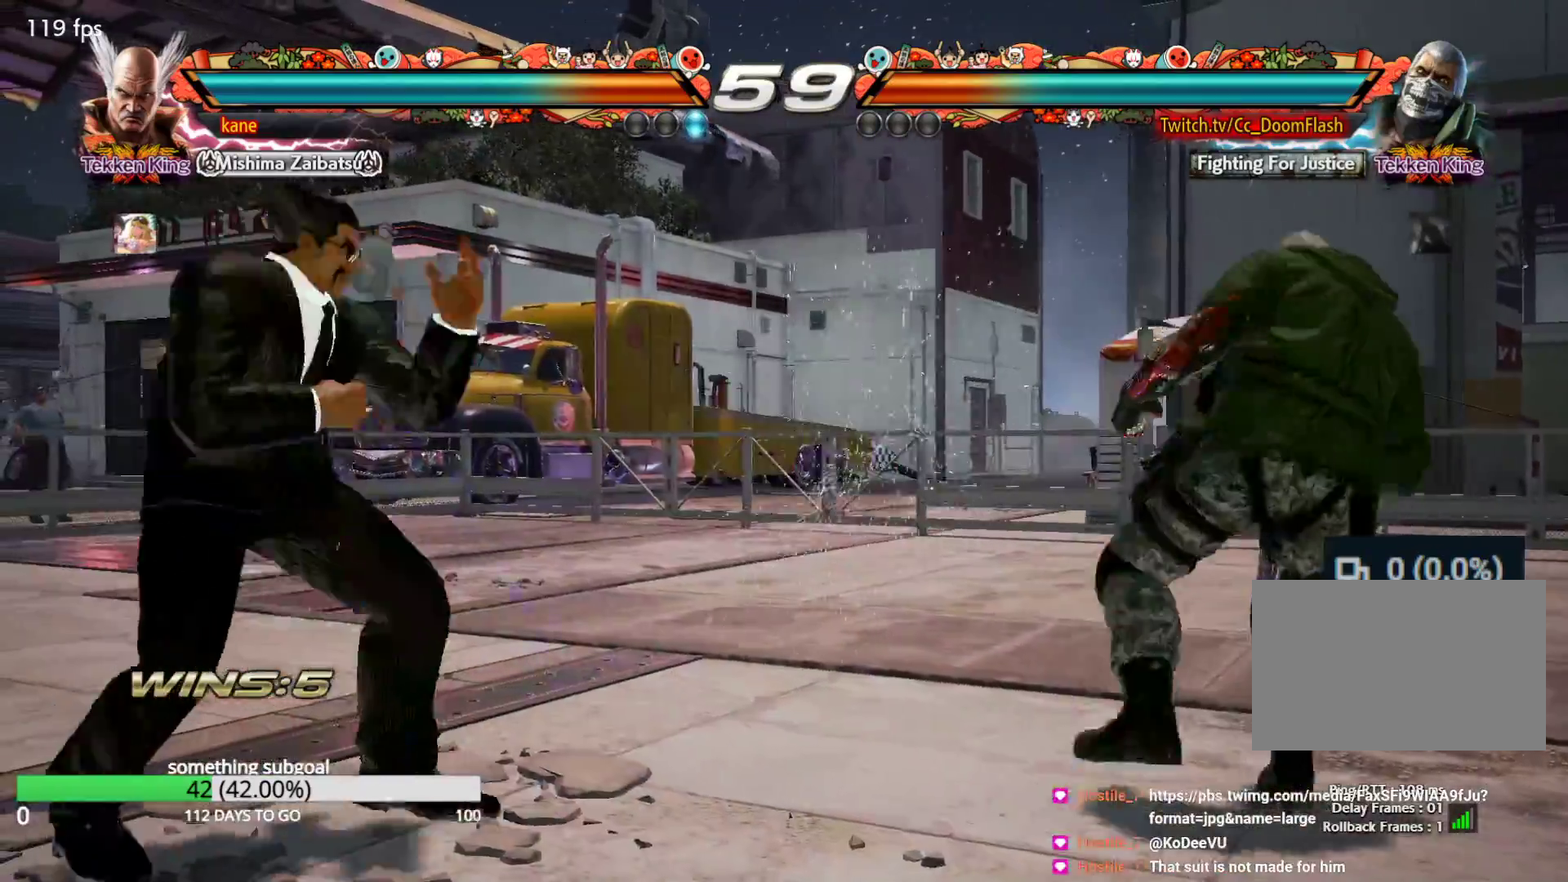
{"buttons": [], "left_stick": "center", "events": [[83, "left_stick", "center"], [133, "left_stick", "down"], [150, "TRIANGLE", "down"], [200, "TRIANGLE", "up"], [267, "left_stick", "center"]]}
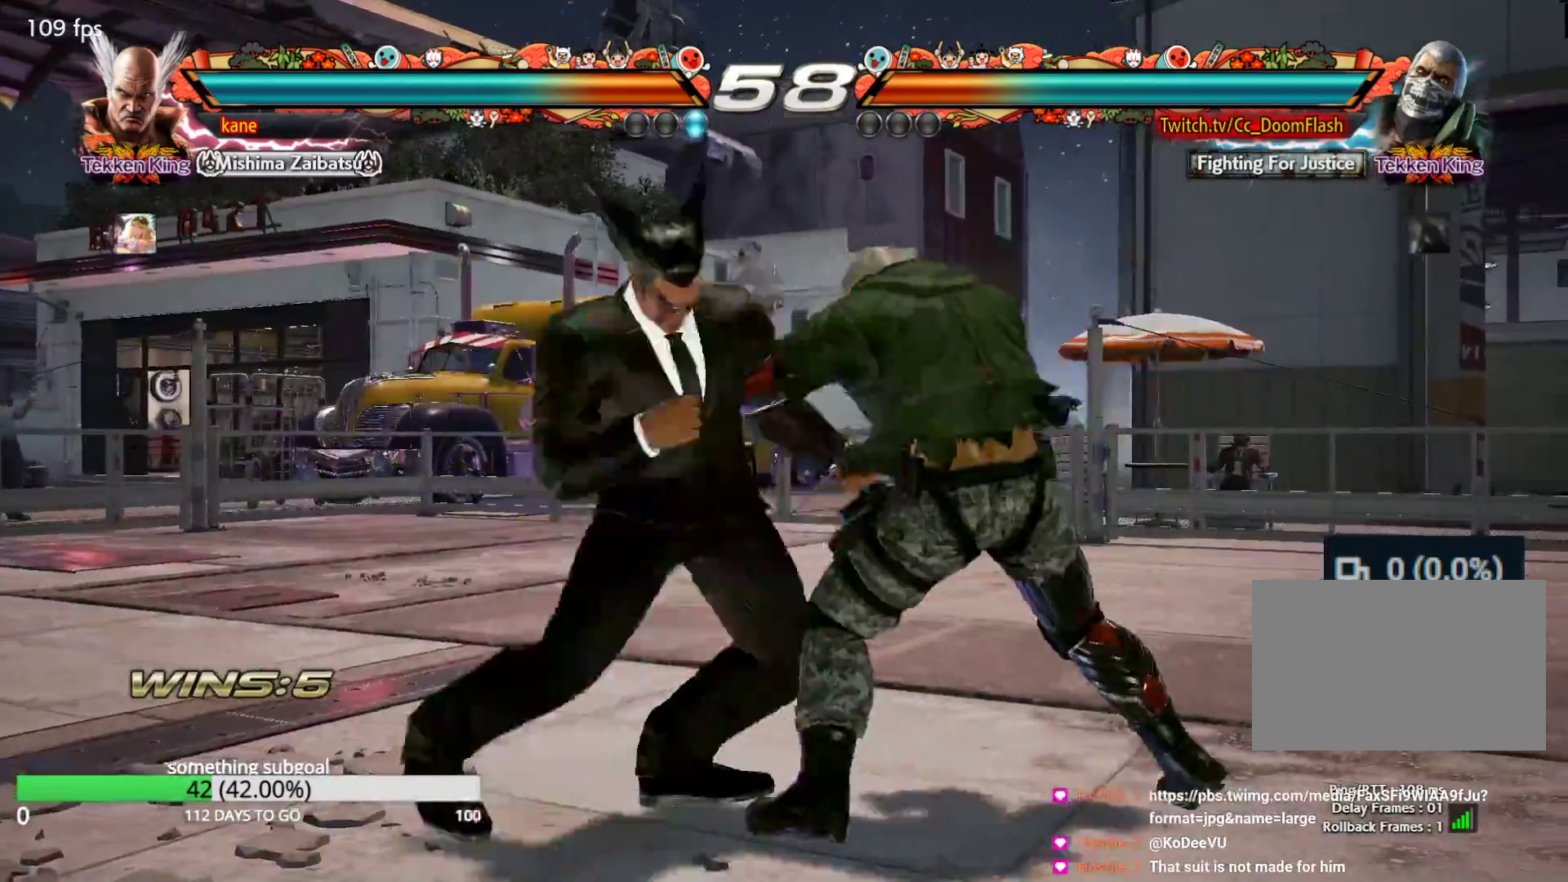
{"buttons": [], "left_stick": "center", "events": [[83, "left_stick", "left"], [300, "left_stick", "center"], [433, "left_stick", "right"], [500, "left_stick", "center"]]}
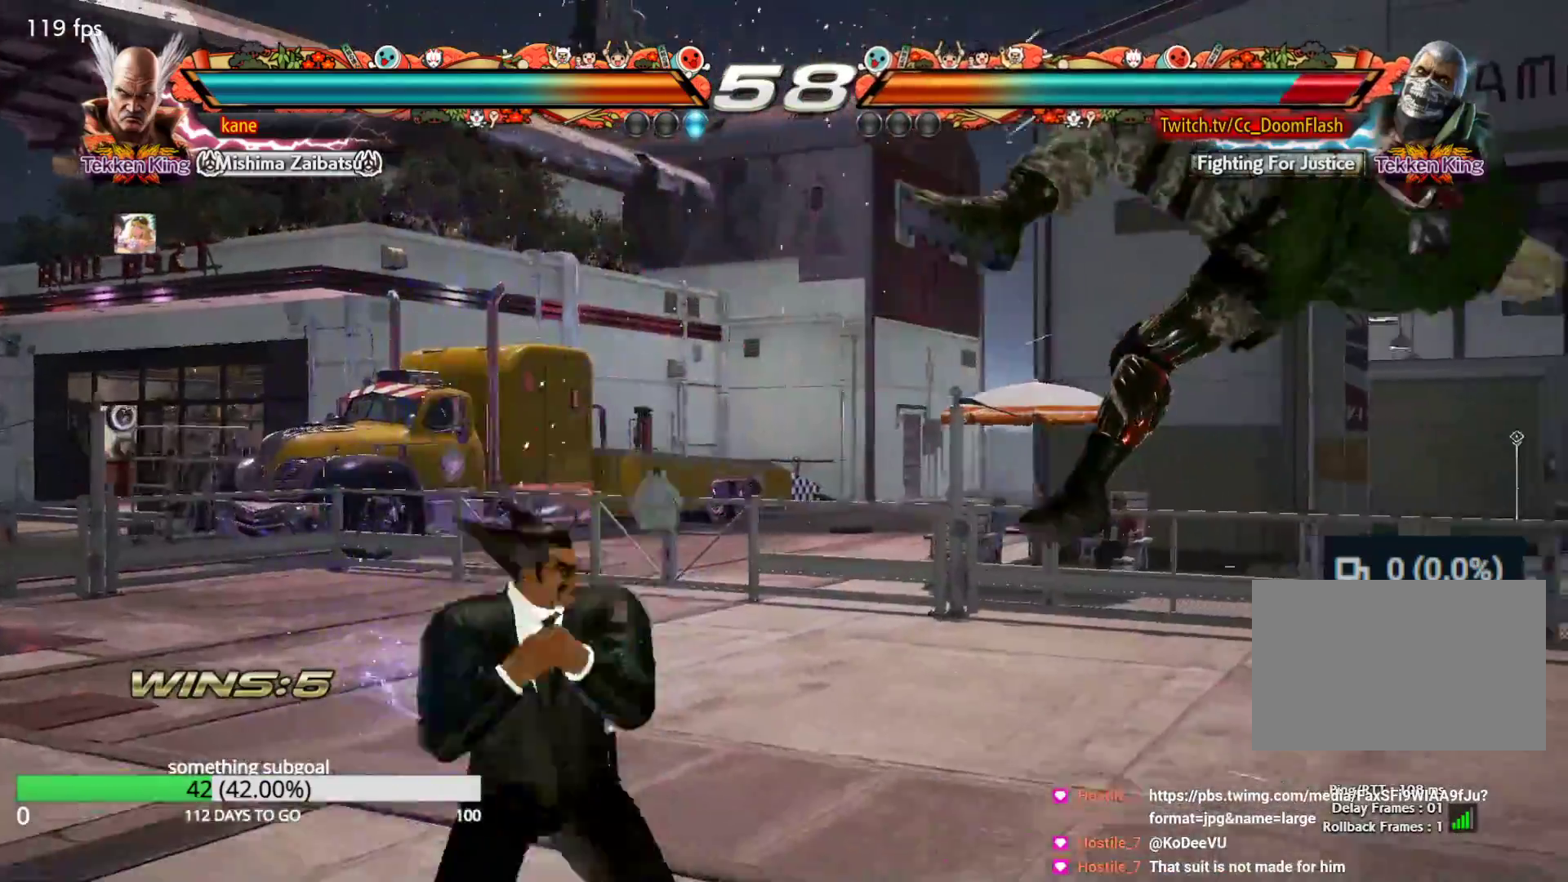
{"buttons": [], "left_stick": "right", "events": [[67, "left_stick", "right"], [167, "left_stick", "center"], [217, "left_stick", "down"], [333, "left_stick", "center"], [500, "left_stick", "right"]]}
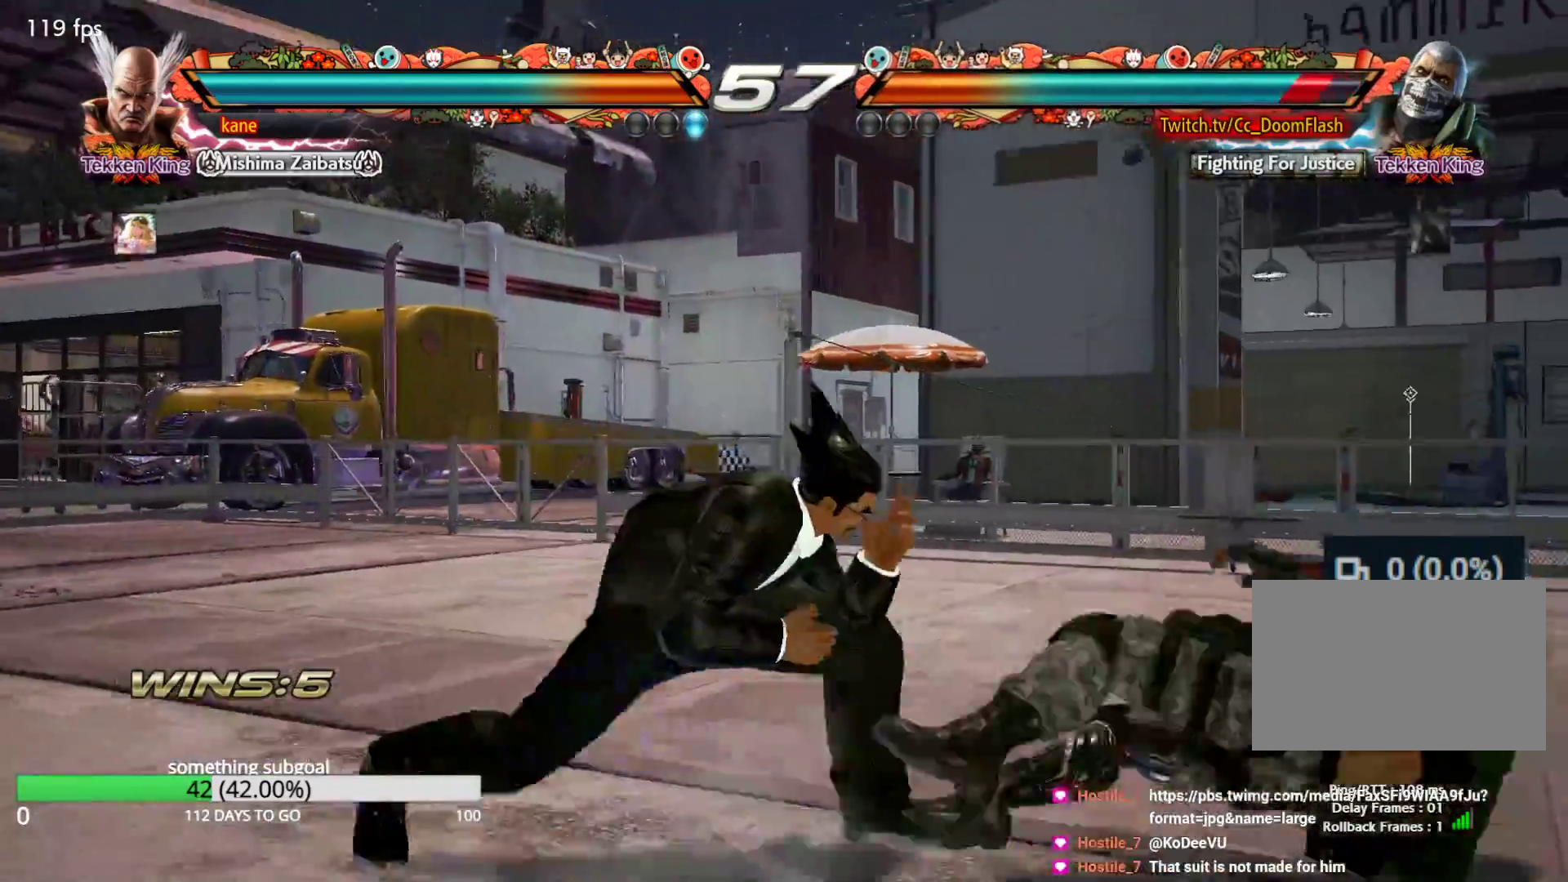
{"buttons": [], "left_stick": "center", "events": [[117, "CIRCLE", "down"], [167, "CIRCLE", "up"], [250, "TRIANGLE", "down"], [300, "TRIANGLE", "up"], [350, "left_stick", "center"]]}
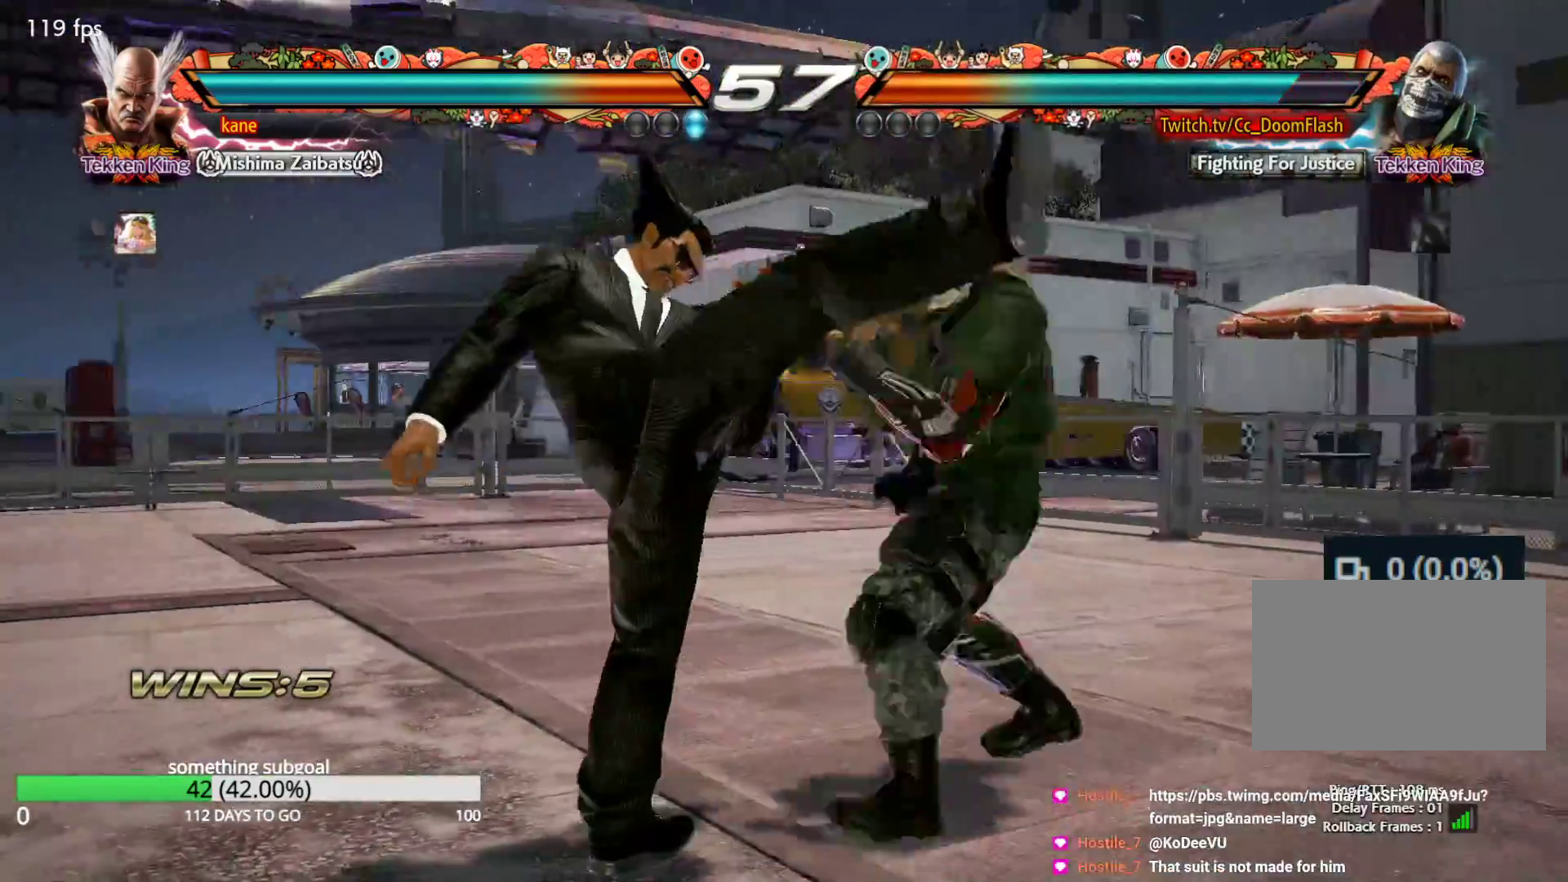
{"buttons": [], "left_stick": "left", "events": [[100, "left_stick", "left"], [183, "left_stick", "center"], [233, "left_stick", "left"]]}
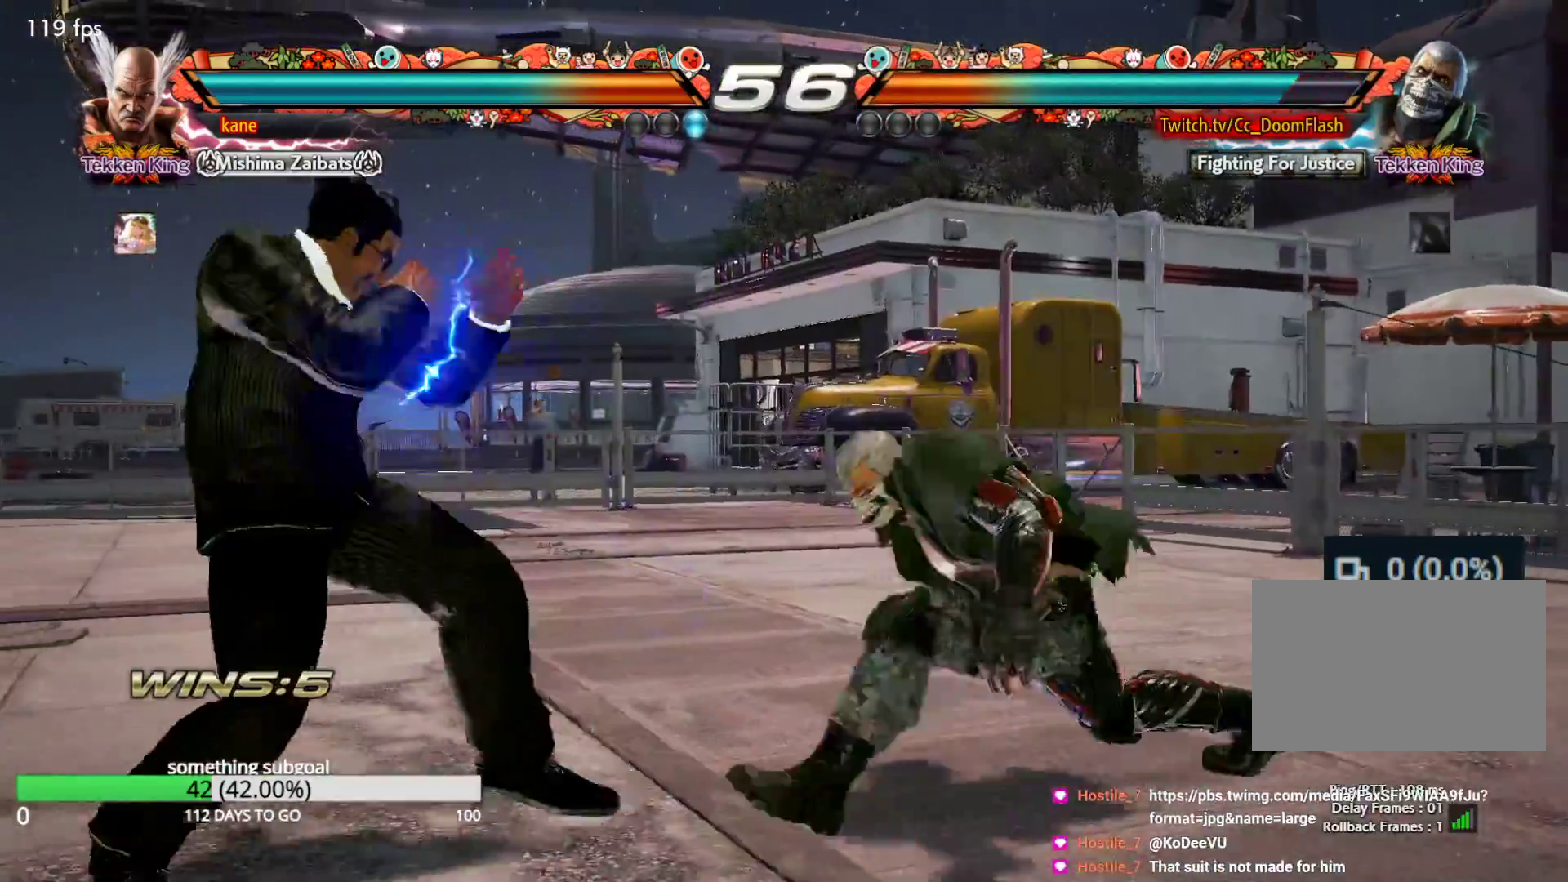
{"buttons": [], "left_stick": "left", "events": [[67, "left_stick", "center"], [150, "left_stick", "left"]]}
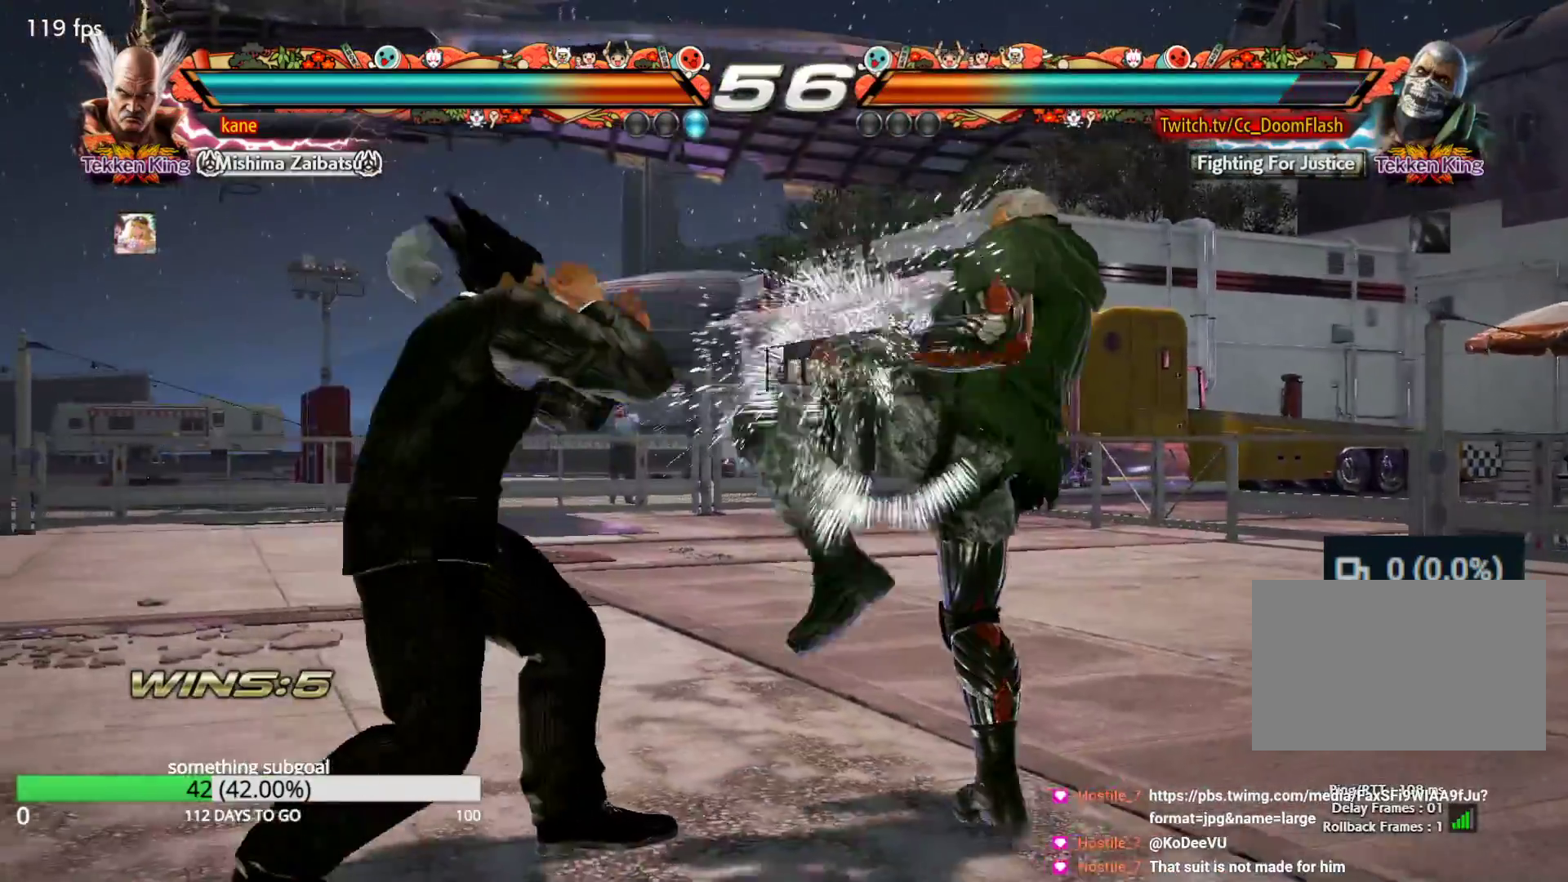
{"buttons": [], "left_stick": "center", "events": [[117, "left_stick", "center"], [267, "left_stick", "right"], [367, "TRIANGLE", "down"], [383, "left_stick", "down-right"], [417, "TRIANGLE", "up"], [500, "left_stick", "center"]]}